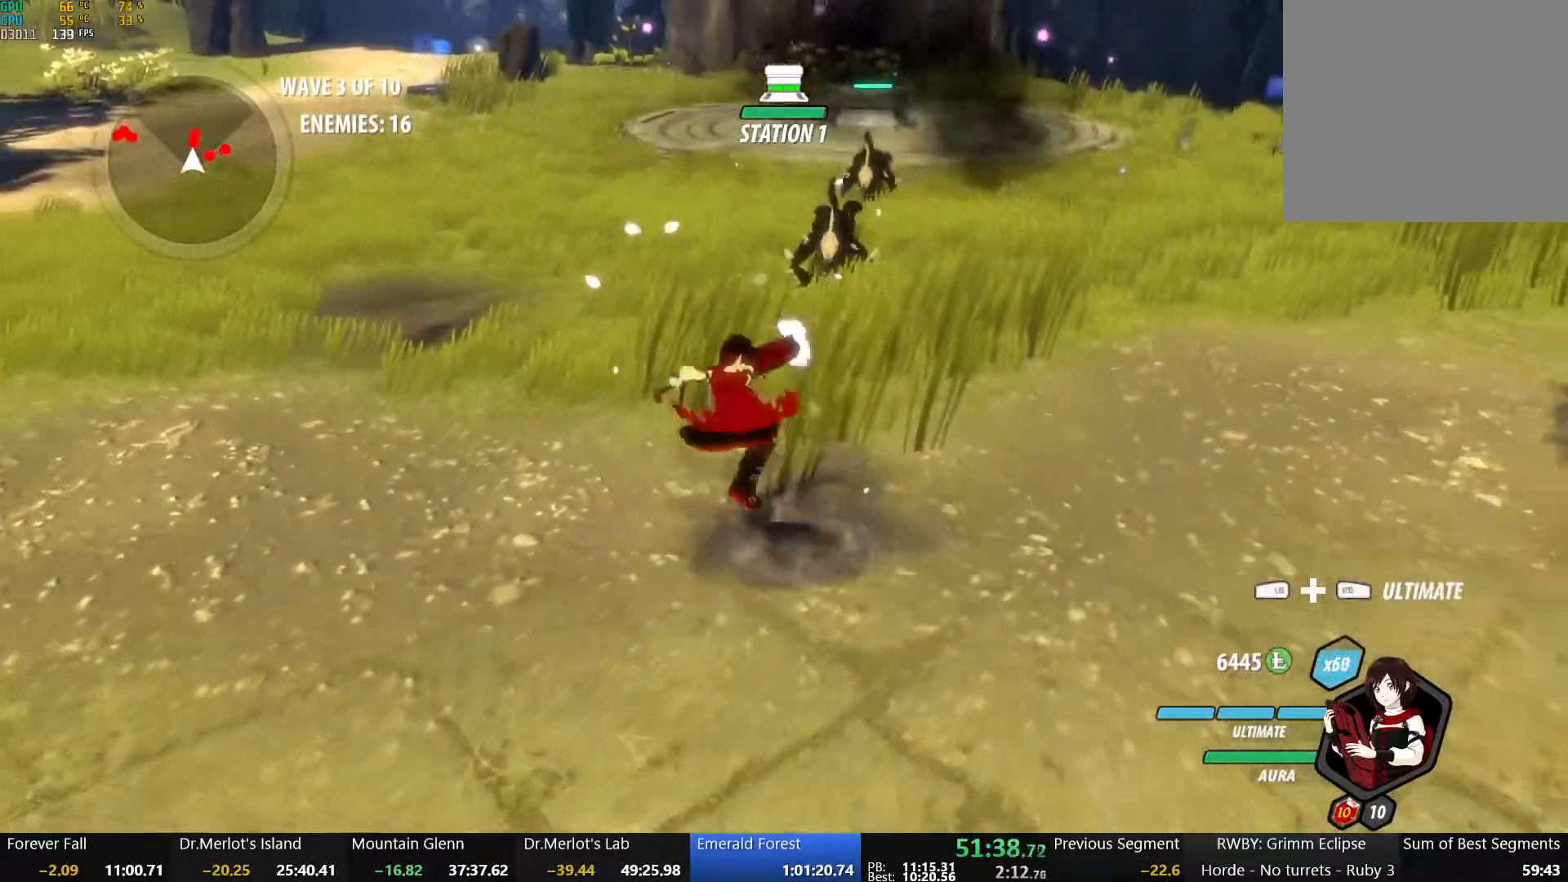
Gameplay with a controller (Xbox layout); each line is a JSON object with the inputs held at the frame after it. "events" lists button and stick changes between this image and that frame as [ms after this image, input, new state], when the widget could be followed in between.
{"buttons": [], "left_stick": "left", "right_stick": "center", "events": [[33, "R2", "up"], [50, "left_stick", "up"], [100, "A", "down"], [100, "B", "up"], [100, "R2", "down"], [150, "left_stick", "up-left"], [183, "A", "up"], [183, "B", "down"], [217, "R2", "up"], [267, "left_stick", "left"], [300, "A", "down"], [300, "B", "up"], [300, "R2", "down"], [383, "A", "up"], [383, "B", "down"], [433, "R2", "up"], [500, "B", "up"]]}
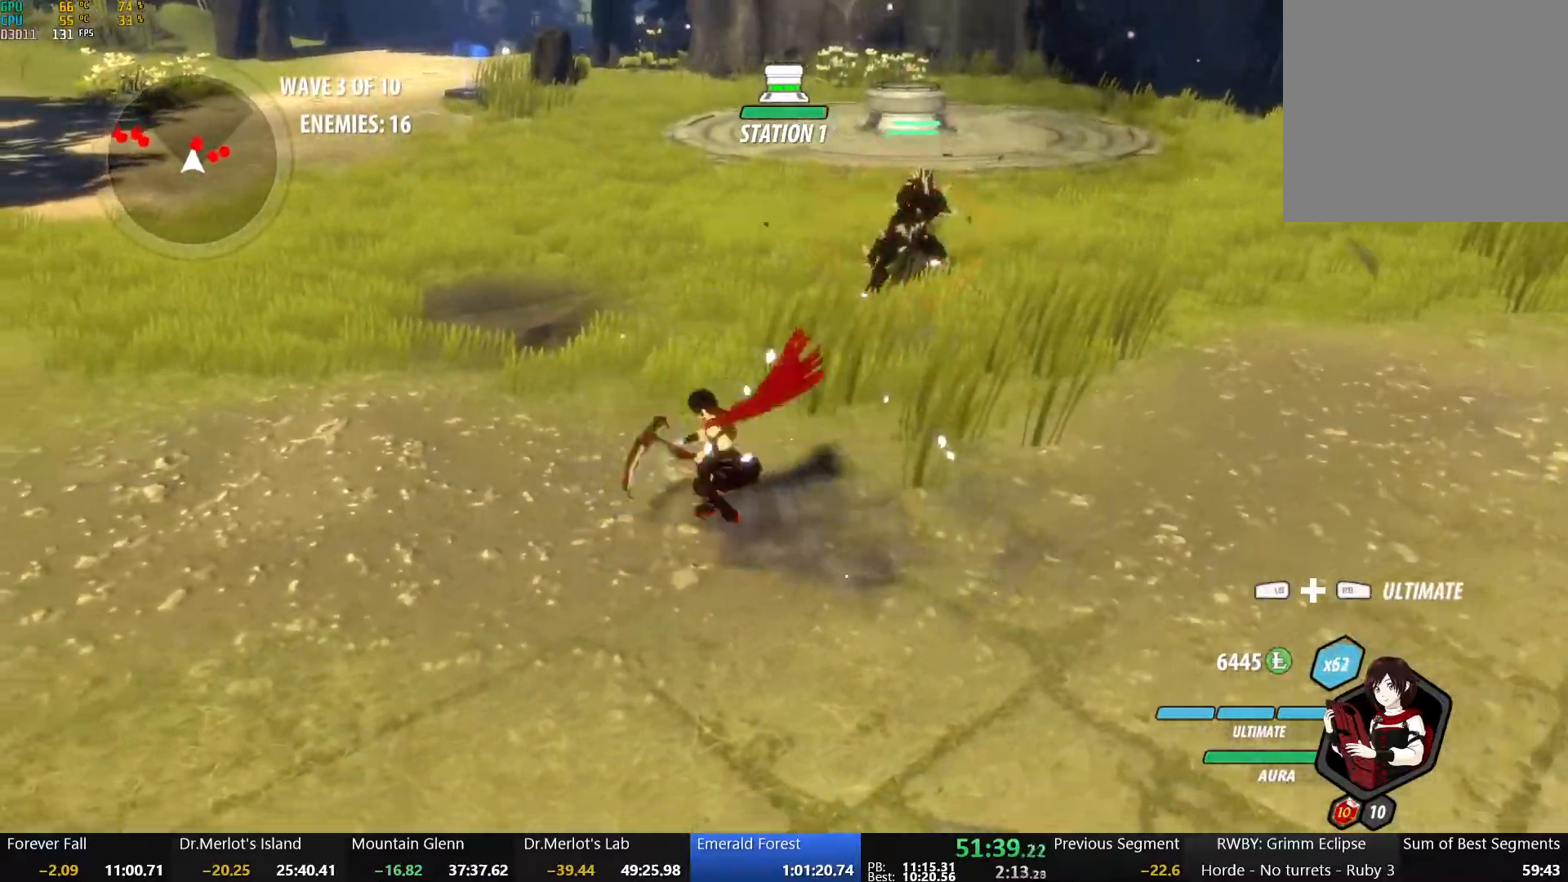
{"buttons": ["B"], "left_stick": "up-left", "right_stick": "center", "events": [[17, "A", "down"], [33, "R2", "down"], [133, "A", "up"], [133, "B", "down"], [183, "R2", "up"], [250, "B", "up"], [283, "A", "down"], [333, "L1", "down"], [333, "left_stick", "up-left"], [383, "R2", "down"], [450, "B", "down"], [467, "A", "up"], [500, "L1", "up"], [500, "R2", "up"]]}
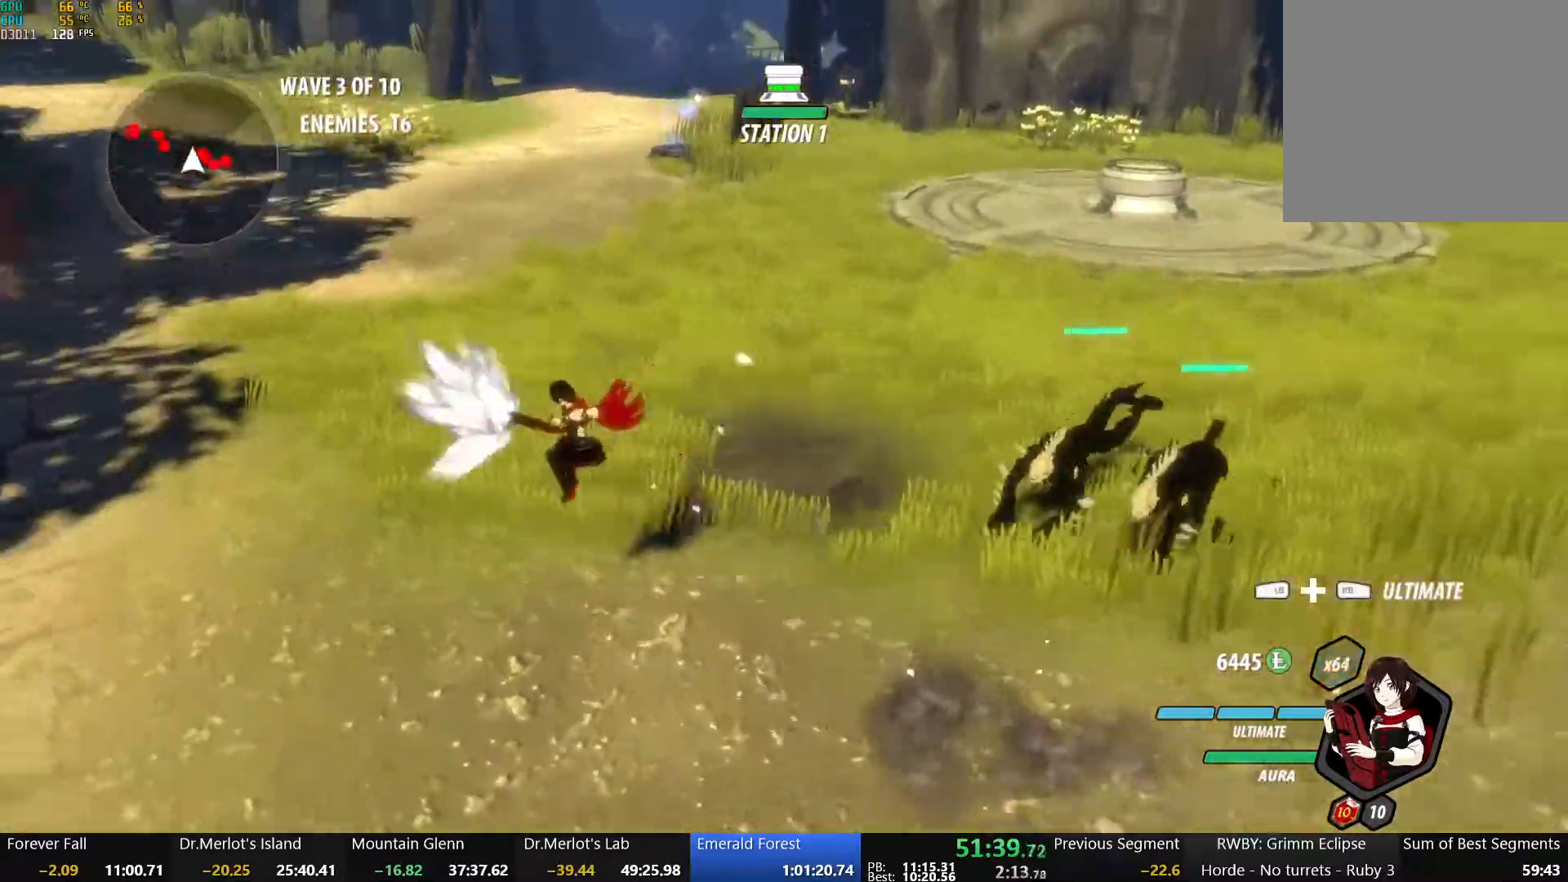
{"buttons": ["A"], "left_stick": "up-left", "right_stick": "center", "events": [[100, "B", "up"], [150, "A", "down"], [183, "L1", "down"], [233, "R2", "down"], [300, "A", "up"], [300, "B", "down"], [333, "L1", "up"], [333, "R2", "up"], [417, "B", "up"], [500, "A", "down"]]}
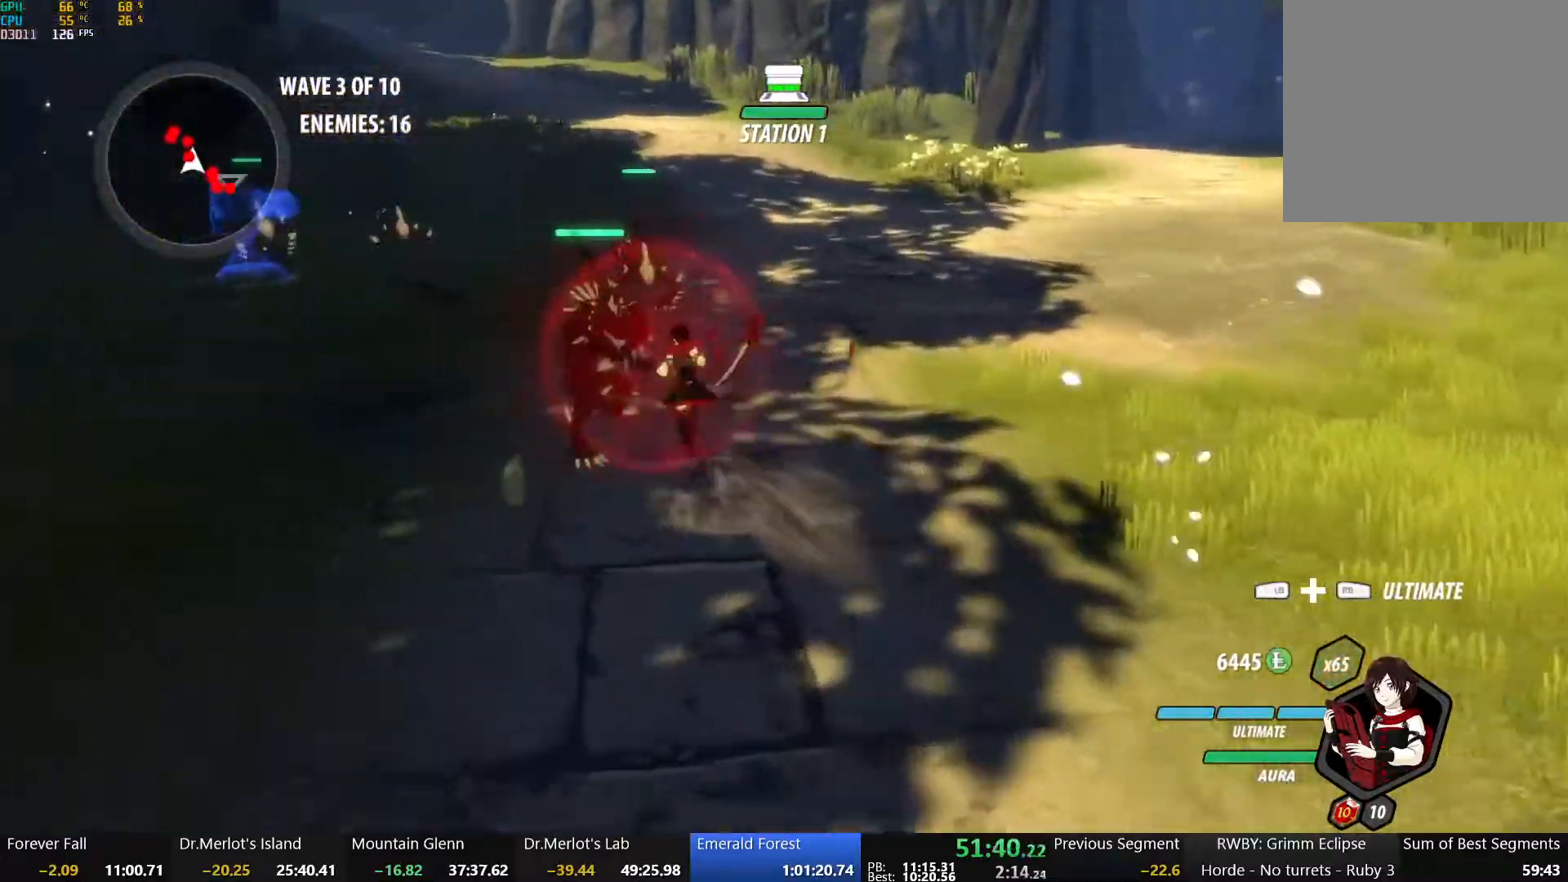
{"buttons": [], "left_stick": "right", "right_stick": "center", "events": [[83, "left_stick", "right"], [117, "L1", "down"], [233, "A", "up"], [283, "L1", "up"]]}
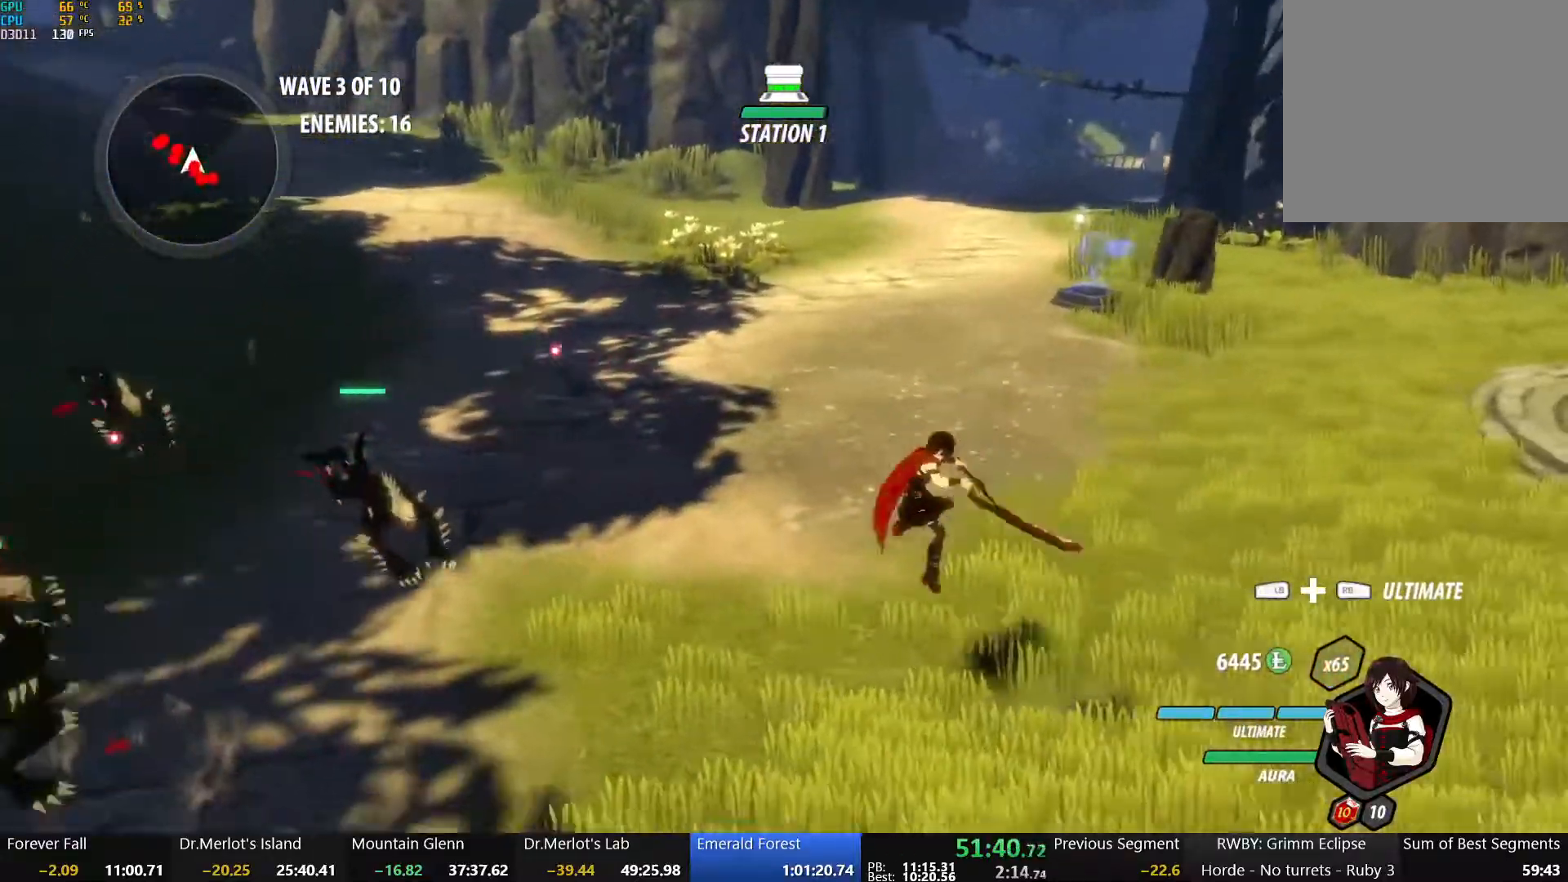
{"buttons": [], "left_stick": "center", "right_stick": "center", "events": [[33, "left_stick", "up"], [167, "A", "down"], [233, "R2", "down"], [300, "R2", "up"], [400, "left_stick", "center"], [500, "A", "up"]]}
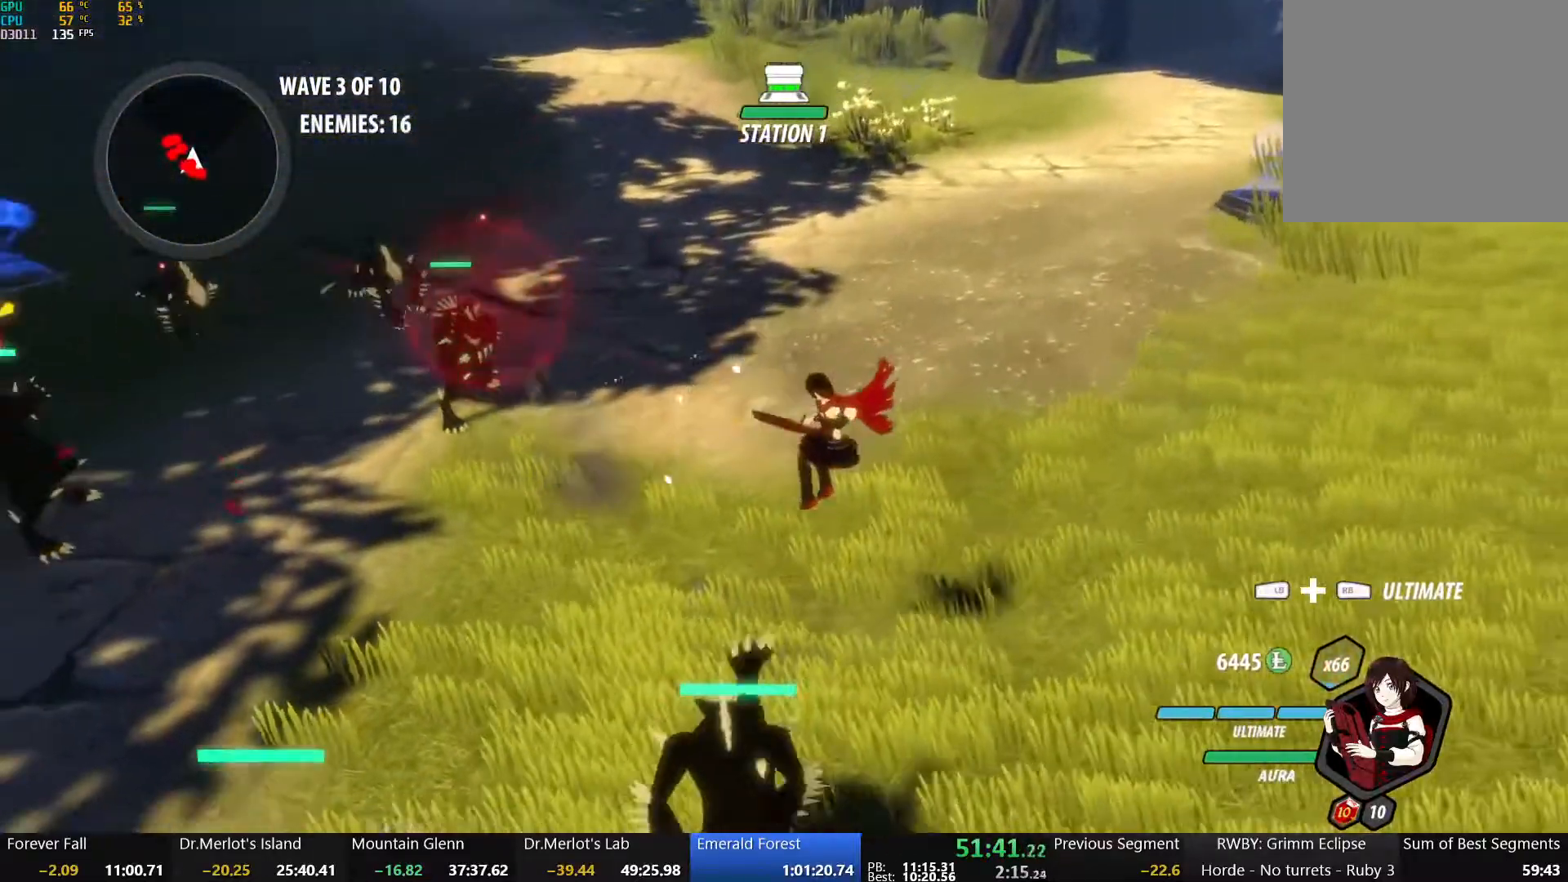
{"buttons": [], "left_stick": "down-left", "right_stick": "center", "events": [[83, "L1", "down"], [183, "L1", "up"], [183, "left_stick", "down-left"]]}
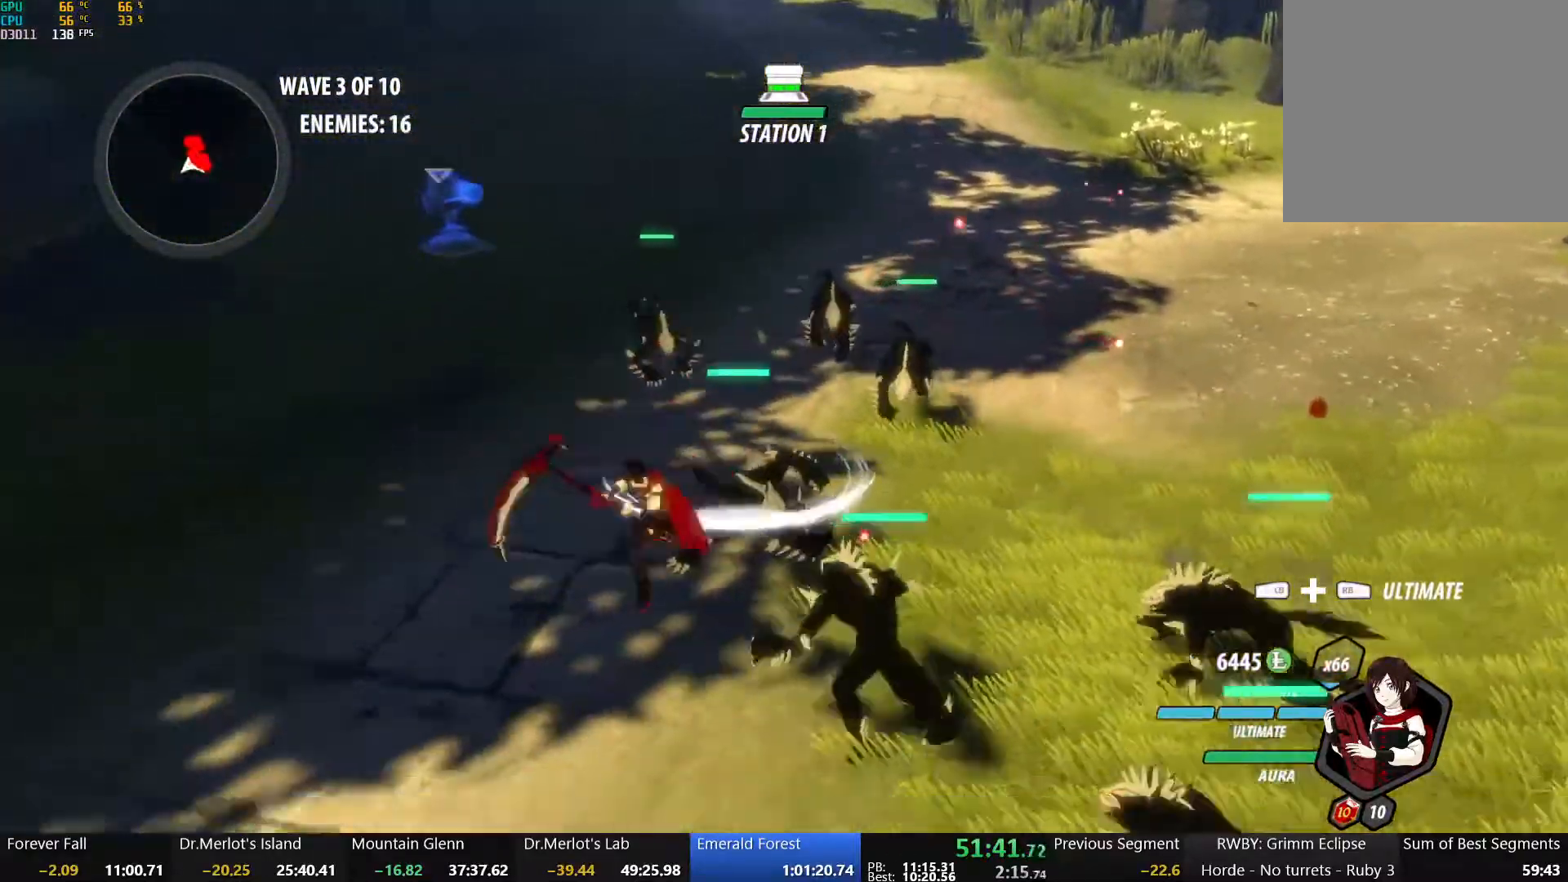
{"buttons": [], "left_stick": "down-right", "right_stick": "center", "events": [[100, "left_stick", "down"], [117, "A", "down"], [183, "L1", "down"], [233, "left_stick", "down-right"], [283, "A", "up"], [300, "L1", "up"]]}
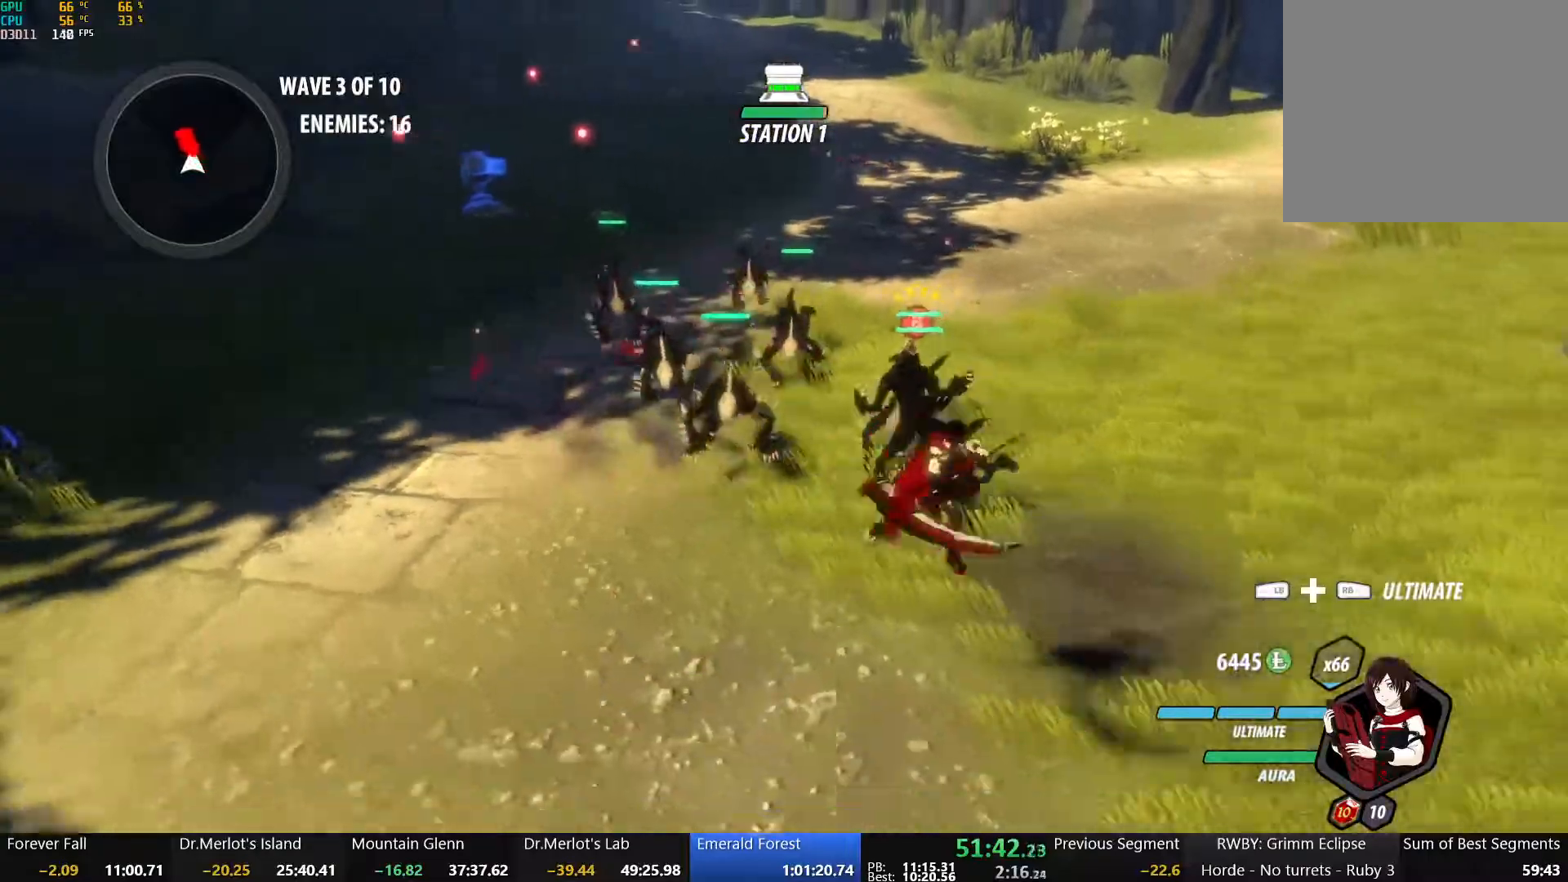
{"buttons": [], "left_stick": "up-right", "right_stick": "center", "events": [[33, "left_stick", "right"], [217, "left_stick", "up-right"], [317, "L1", "down"], [450, "L1", "up"]]}
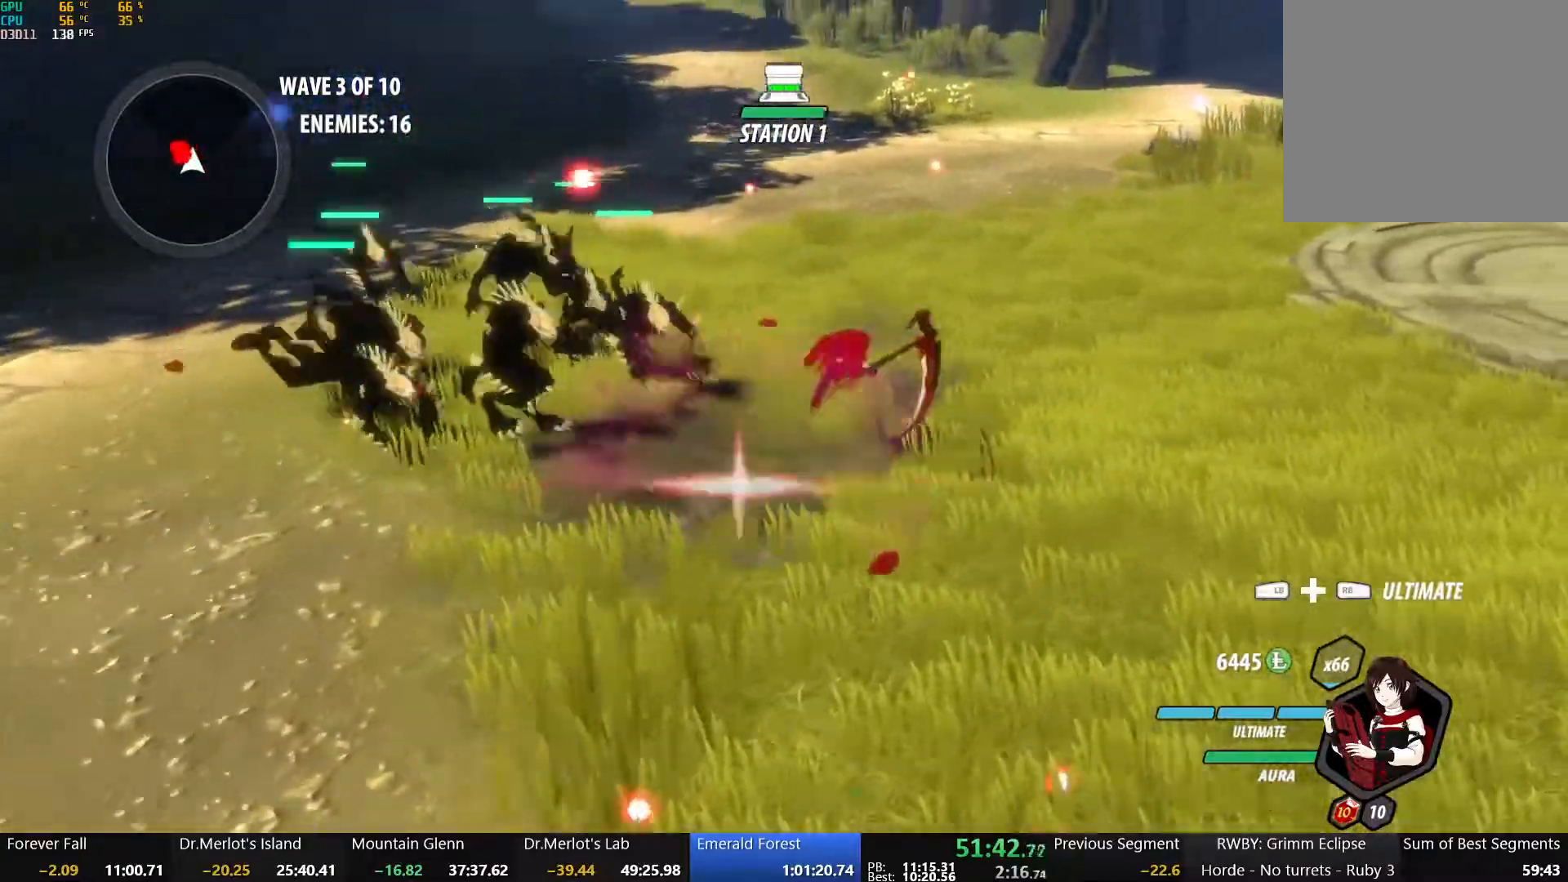
{"buttons": [], "left_stick": "left", "right_stick": "center", "events": [[17, "left_stick", "up"], [167, "left_stick", "up-left"], [233, "L1", "down"], [350, "L1", "up"], [450, "left_stick", "left"]]}
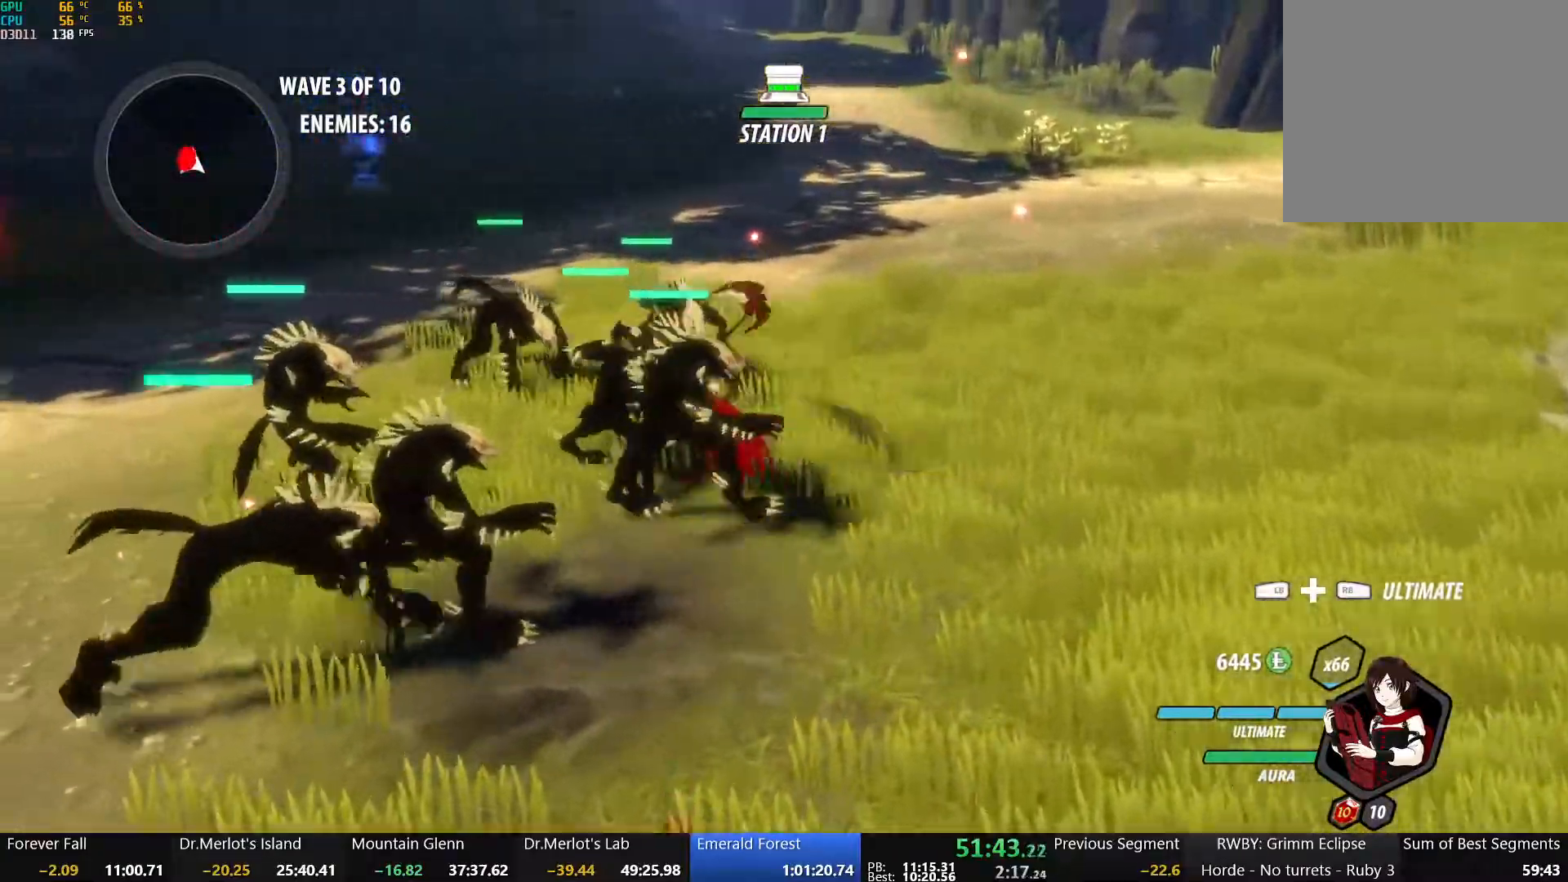
{"buttons": [], "left_stick": "center", "right_stick": "center", "events": [[217, "L1", "down"], [233, "right_stick", "down"], [250, "R1", "down"], [300, "right_stick", "center"], [333, "L1", "up"], [367, "right_stick", "down"], [383, "R1", "up"], [433, "right_stick", "center"], [450, "left_stick", "center"]]}
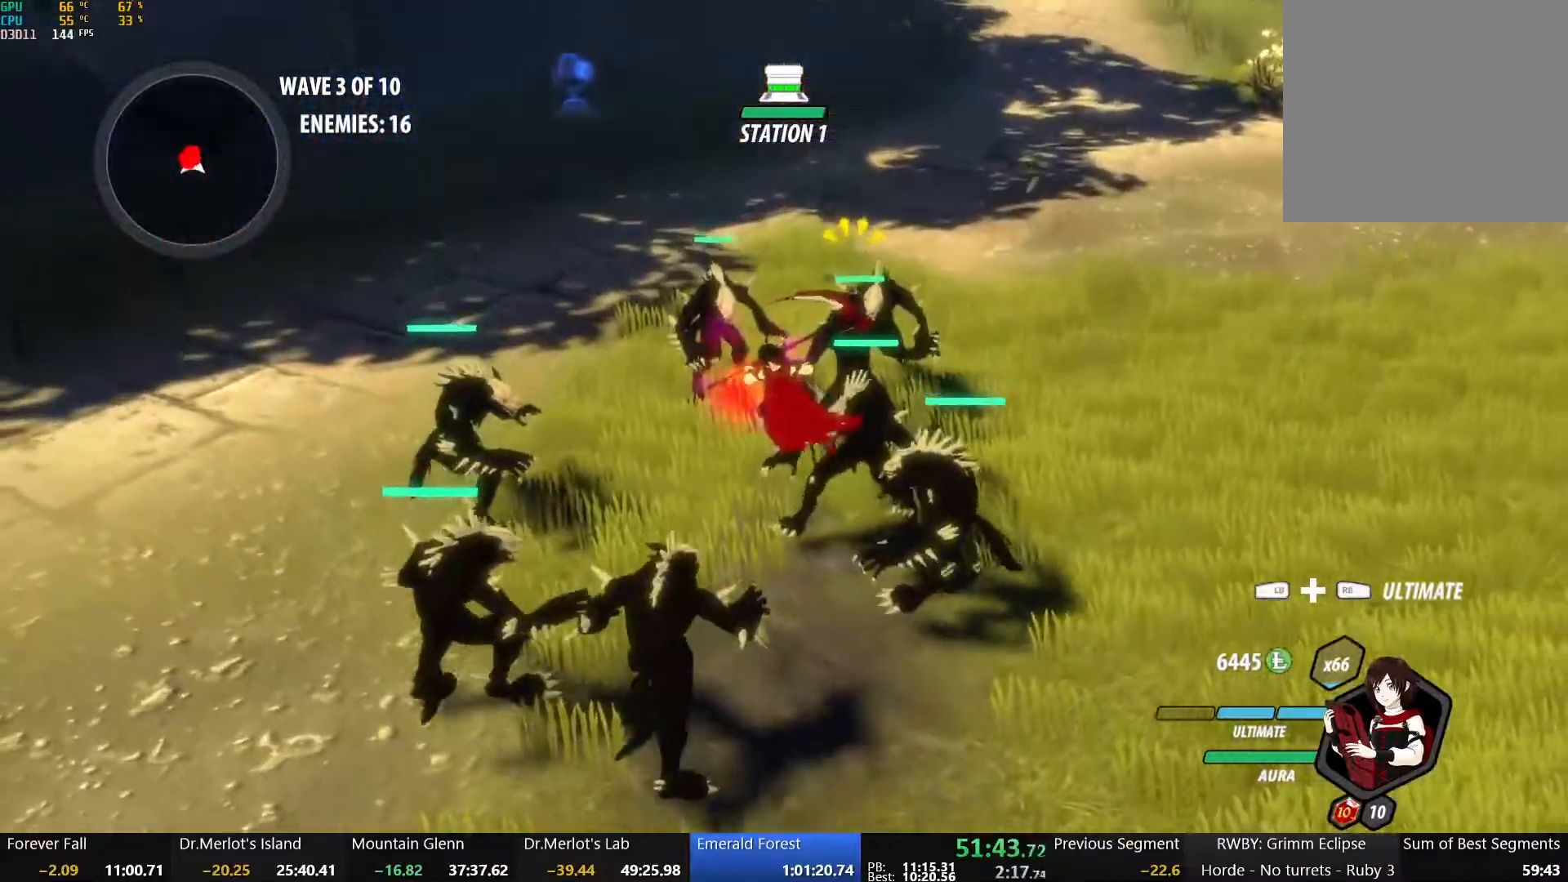
{"buttons": [], "left_stick": "center", "right_stick": "center", "events": []}
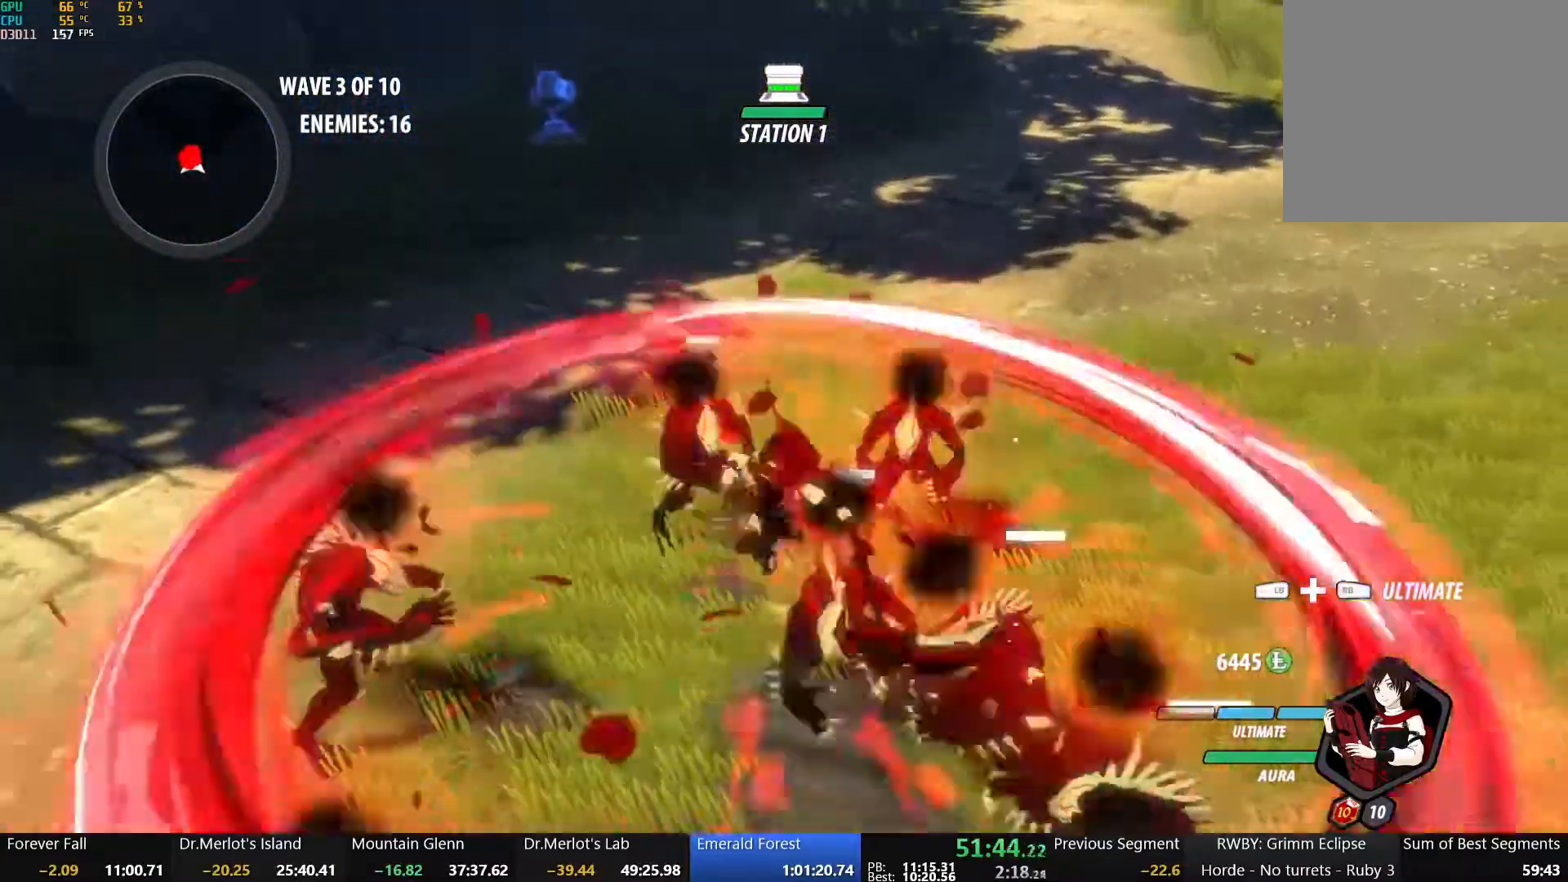
{"buttons": [], "left_stick": "center", "right_stick": "center", "events": []}
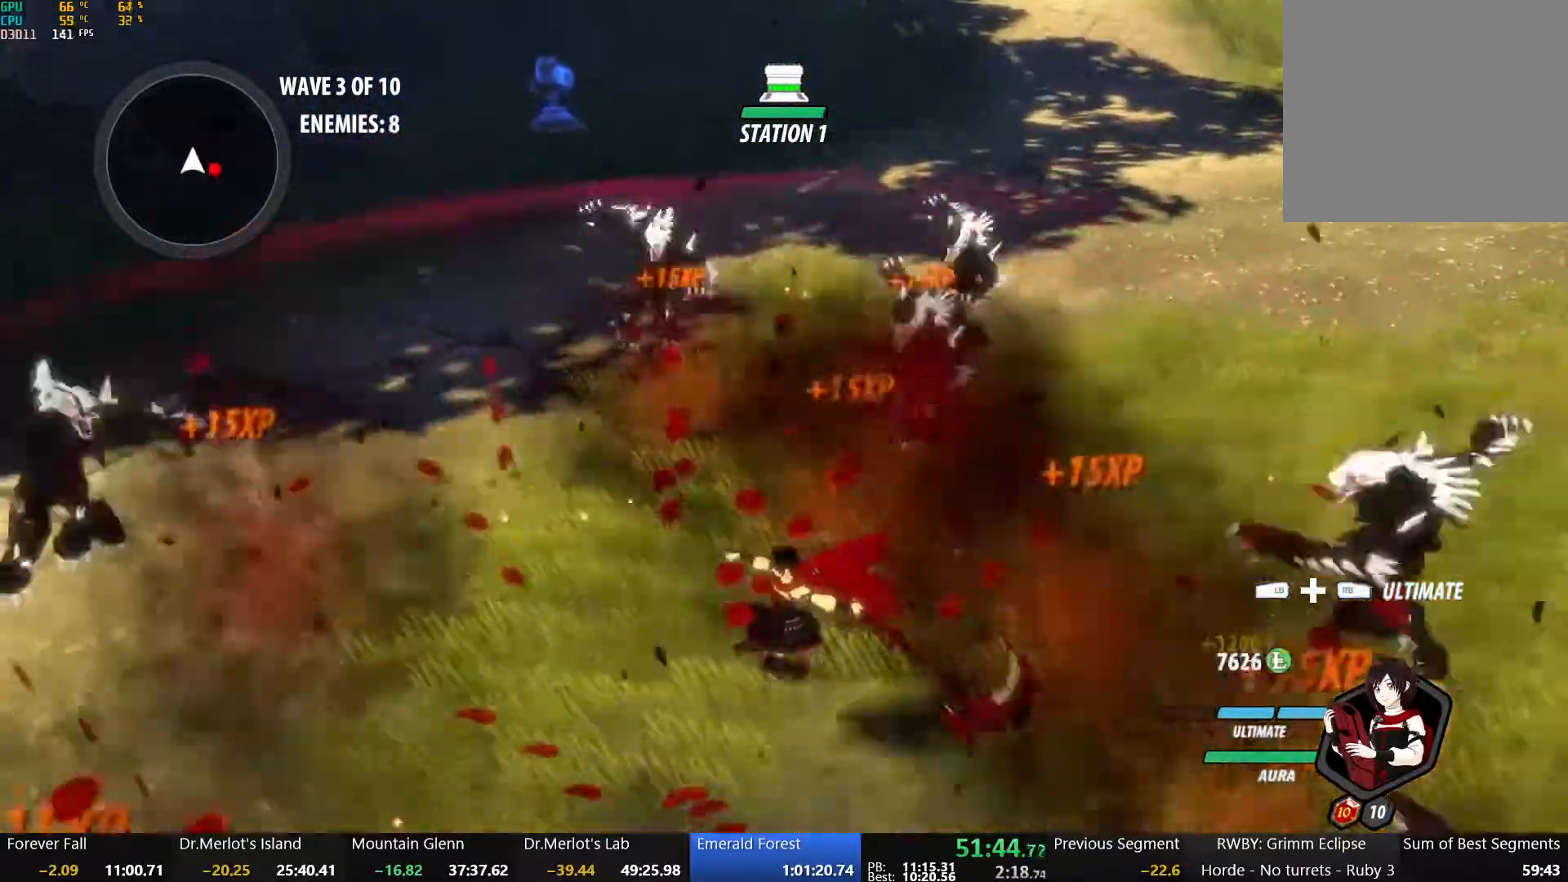
{"buttons": ["X"], "left_stick": "left", "right_stick": "center", "events": [[333, "left_stick", "down-right"], [450, "left_stick", "left"], [467, "X", "down"]]}
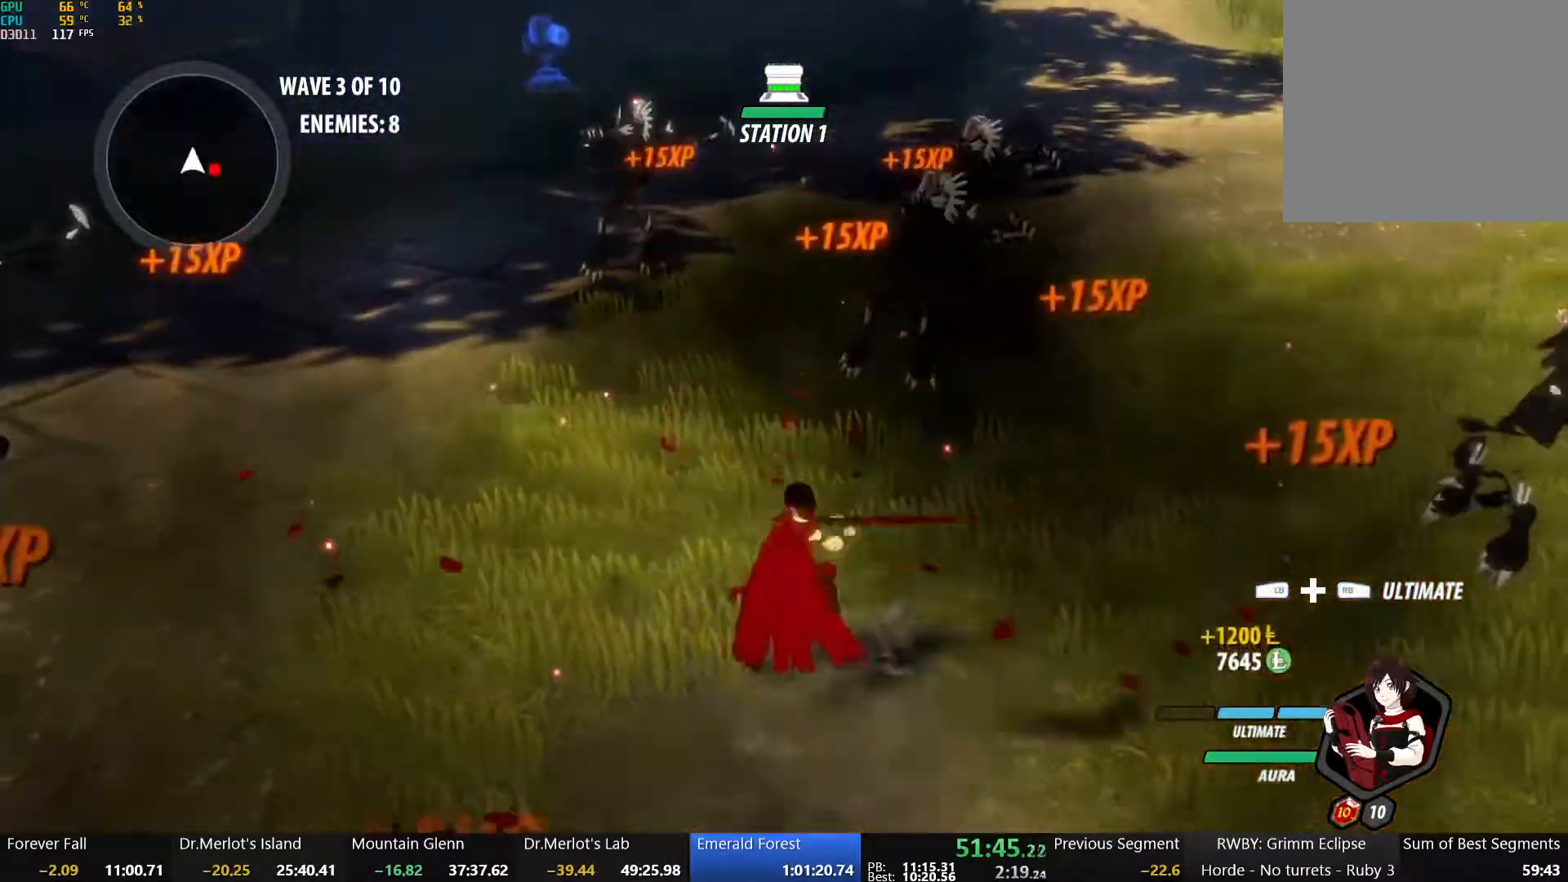
{"buttons": ["X"], "left_stick": "down-right", "right_stick": "center", "events": [[50, "X", "up"], [117, "X", "down"], [233, "X", "up"], [300, "X", "down"], [300, "left_stick", "down-right"], [417, "X", "up"], [450, "X", "down"]]}
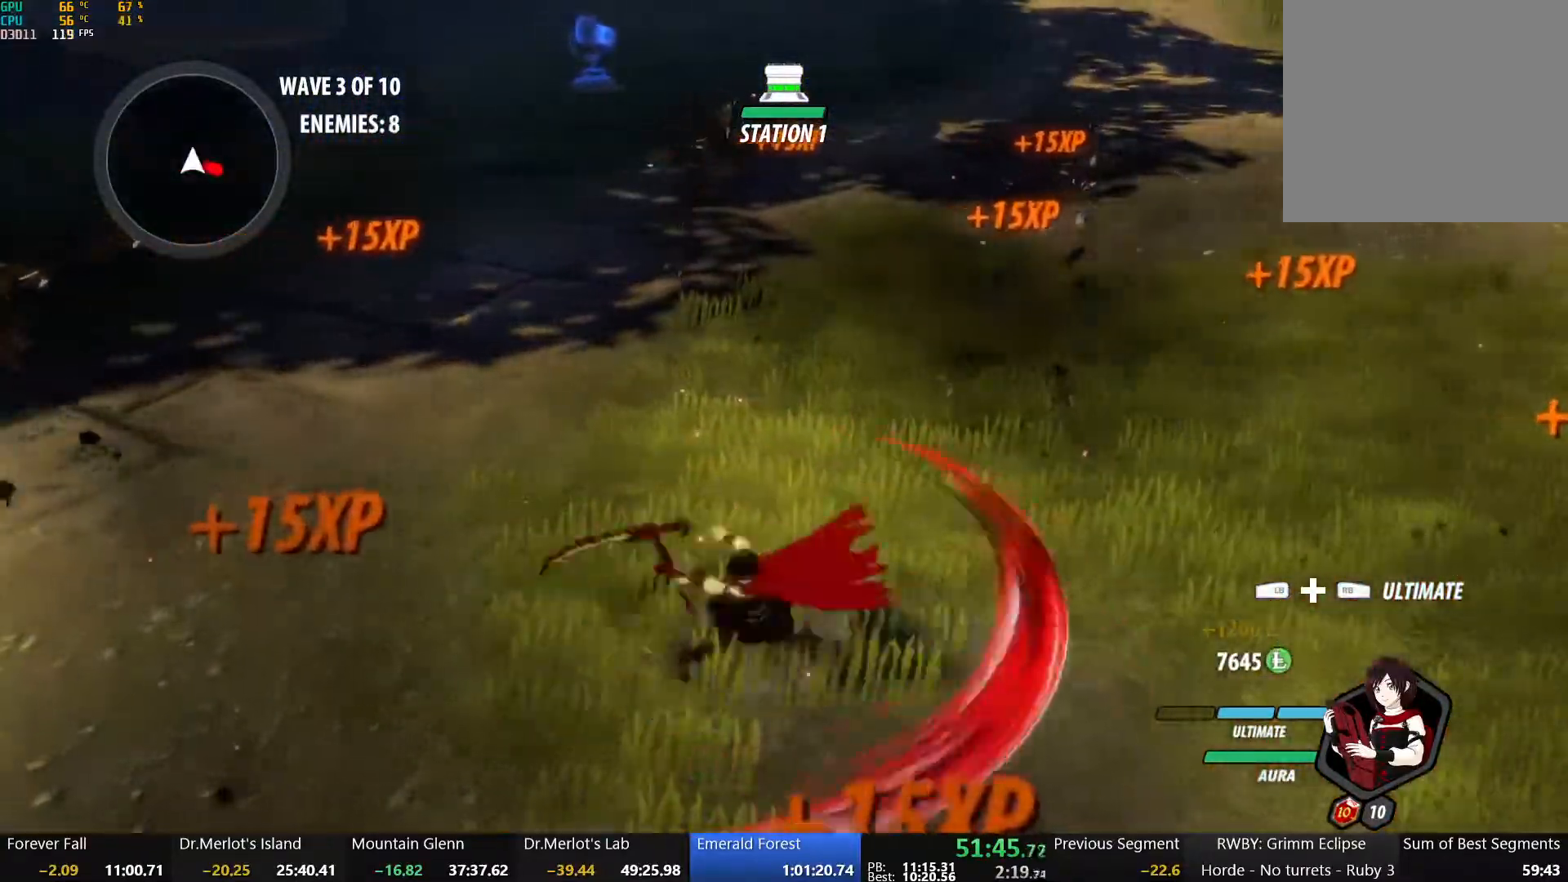
{"buttons": [], "left_stick": "center", "right_stick": "center", "events": [[50, "X", "up"], [100, "Y", "down"], [150, "L2", "down"], [183, "left_stick", "center"], [267, "L2", "up"], [267, "Y", "up"]]}
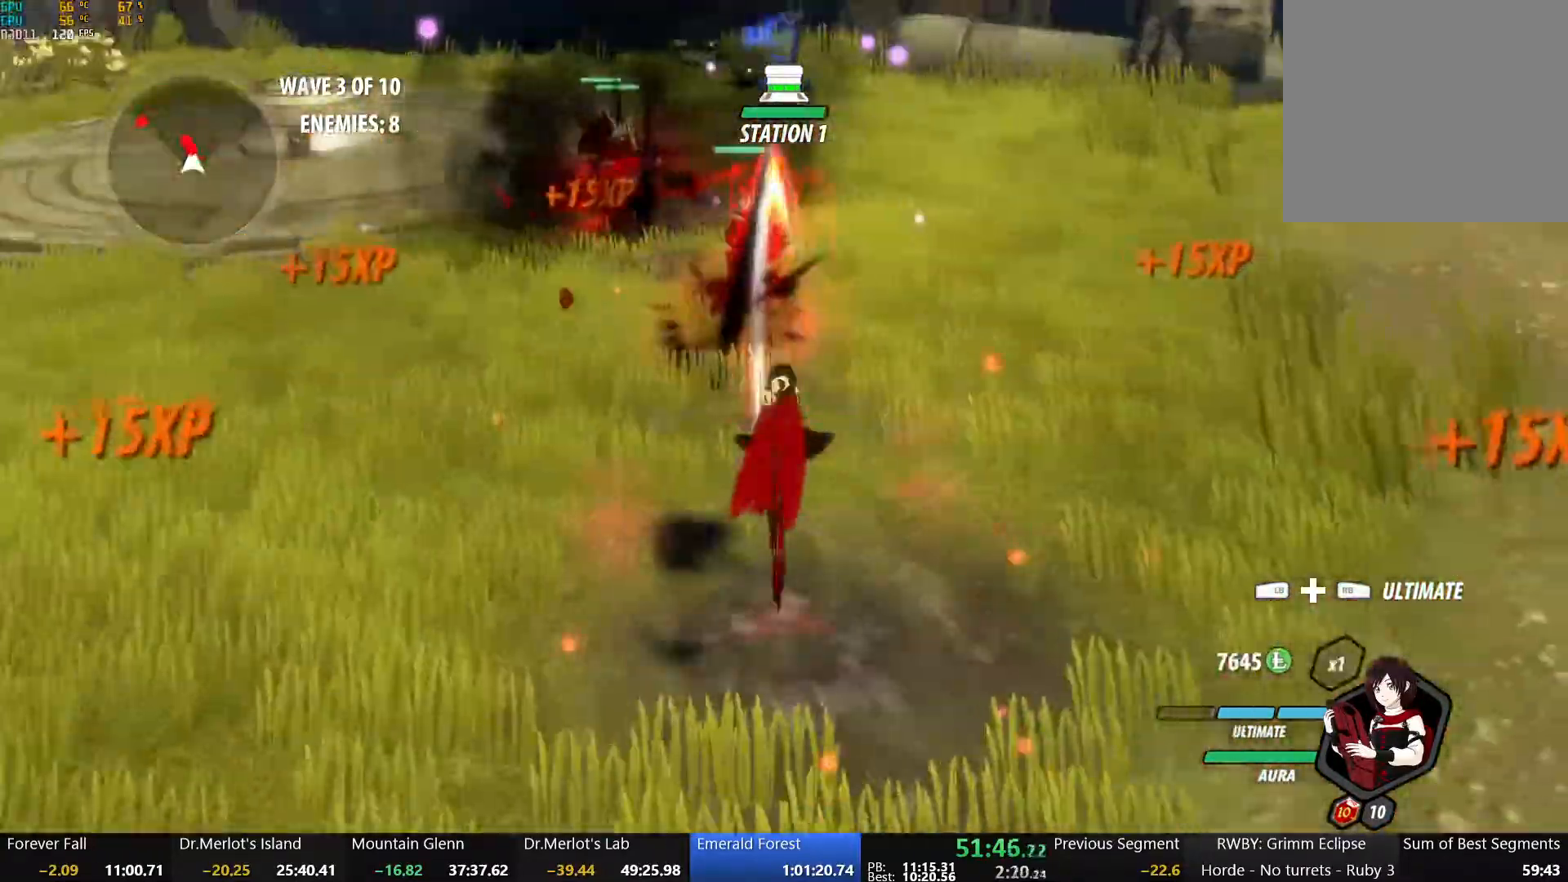
{"buttons": ["B"], "left_stick": "center", "right_stick": "center", "events": [[483, "B", "down"]]}
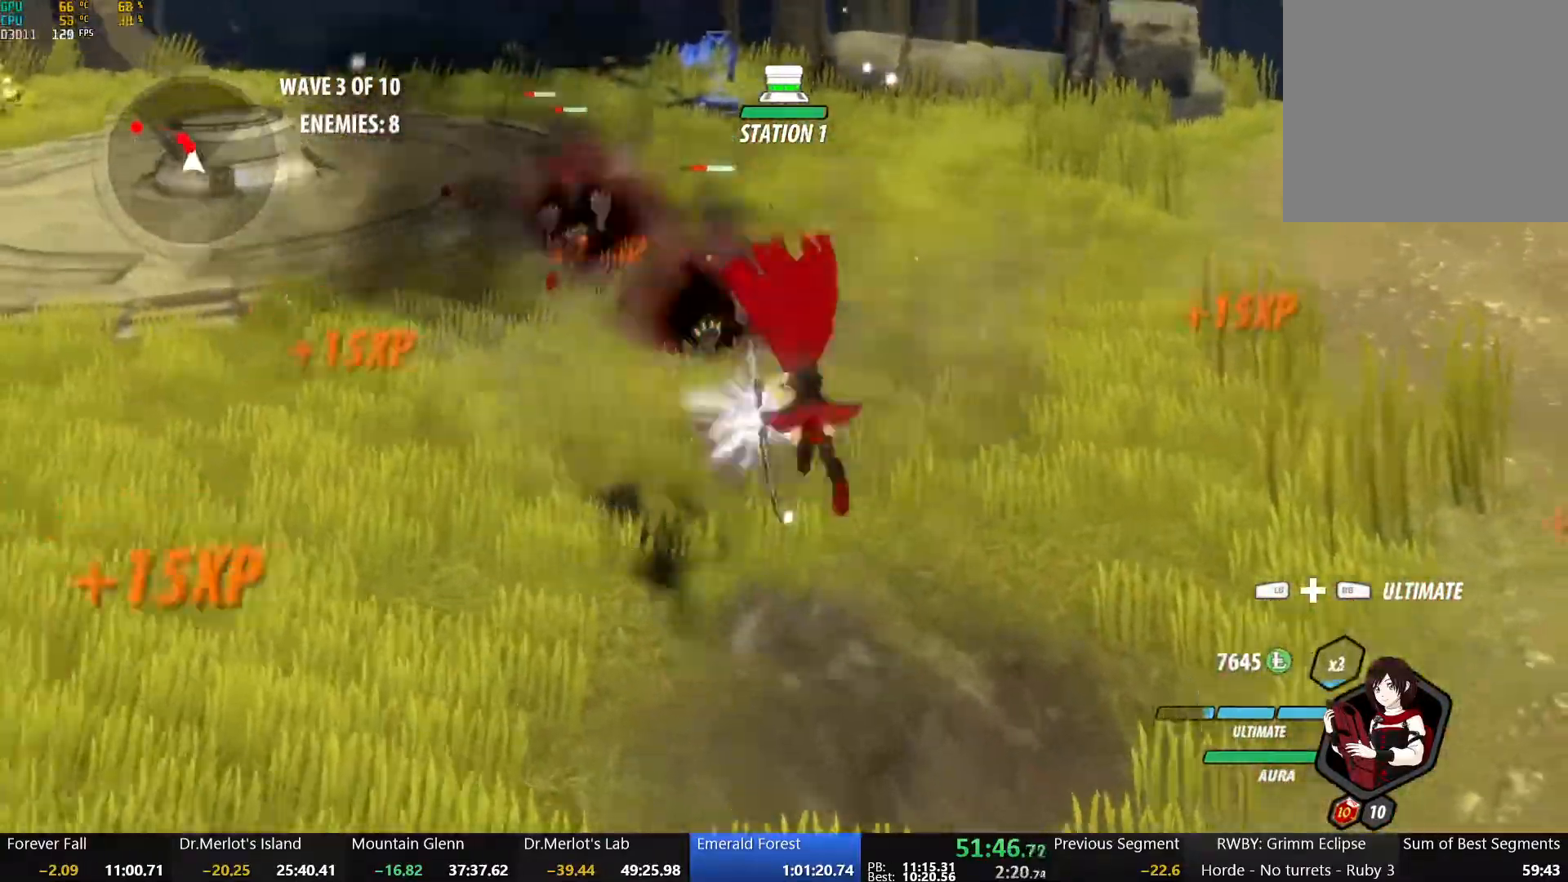
{"buttons": ["B", "Y", "L1"], "left_stick": "down-right", "right_stick": "center", "events": [[67, "left_stick", "right"], [100, "B", "up"], [117, "A", "down"], [150, "L1", "down"], [200, "A", "up"], [217, "Y", "down"], [233, "B", "down"], [283, "L1", "up"], [283, "Y", "up"], [367, "B", "up"], [383, "A", "down"], [417, "L1", "down"], [433, "A", "up"], [433, "Y", "down"], [433, "left_stick", "down-right"], [450, "B", "down"]]}
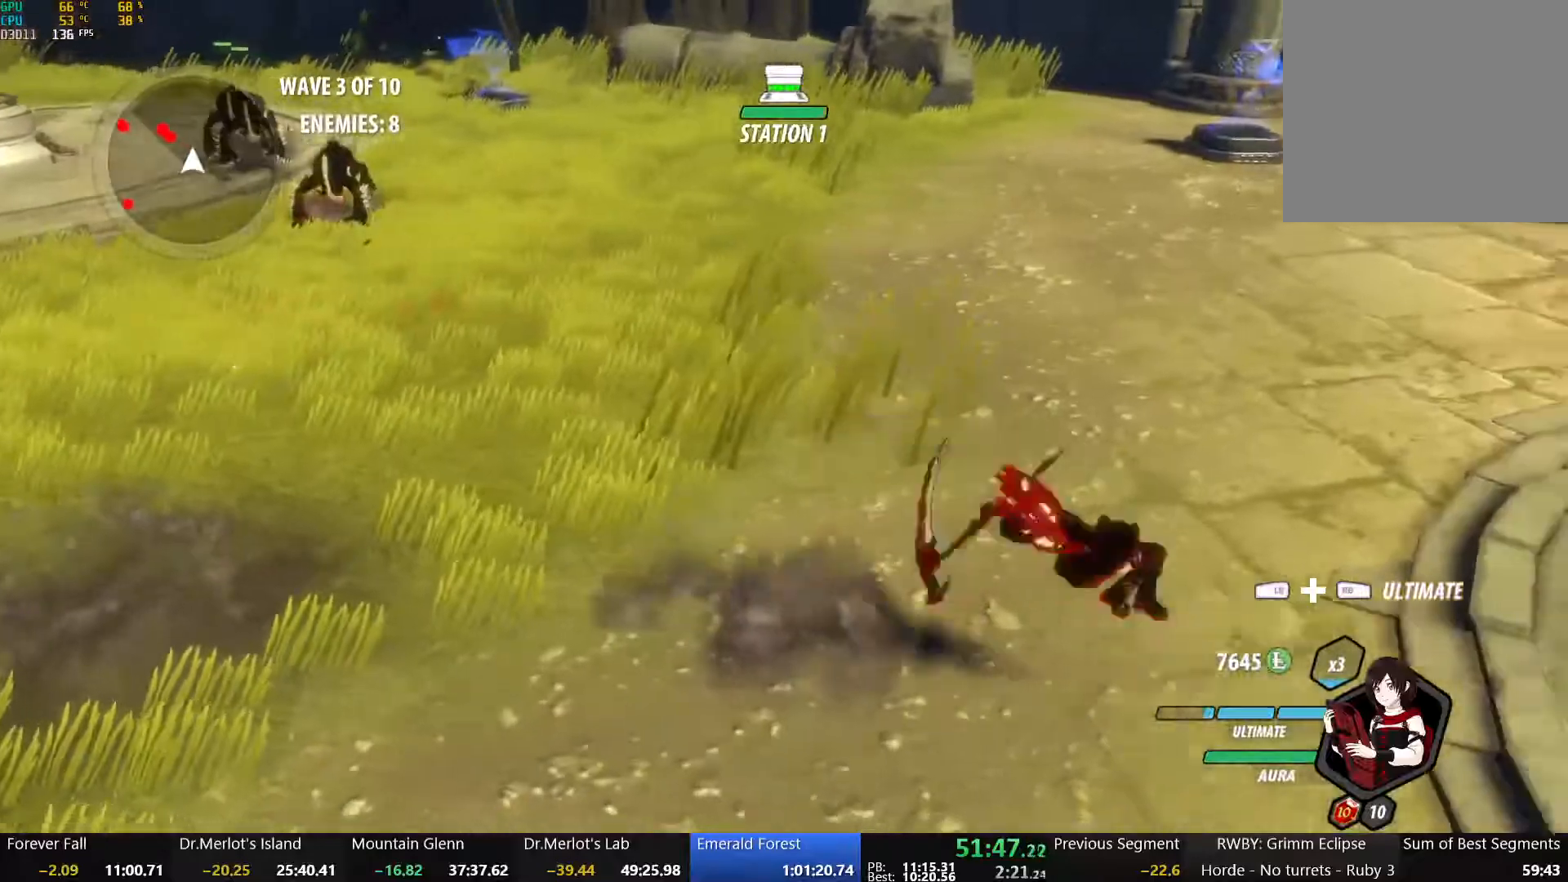
{"buttons": [], "left_stick": "up-left", "right_stick": "center", "events": [[17, "L1", "up"], [17, "Y", "up"], [67, "B", "up"], [100, "A", "down"], [133, "L1", "down"], [150, "A", "up"], [150, "Y", "down"], [167, "B", "down"], [250, "L1", "up"], [250, "Y", "up"], [283, "B", "up"], [317, "left_stick", "up-left"], [367, "X", "down"], [467, "X", "up"]]}
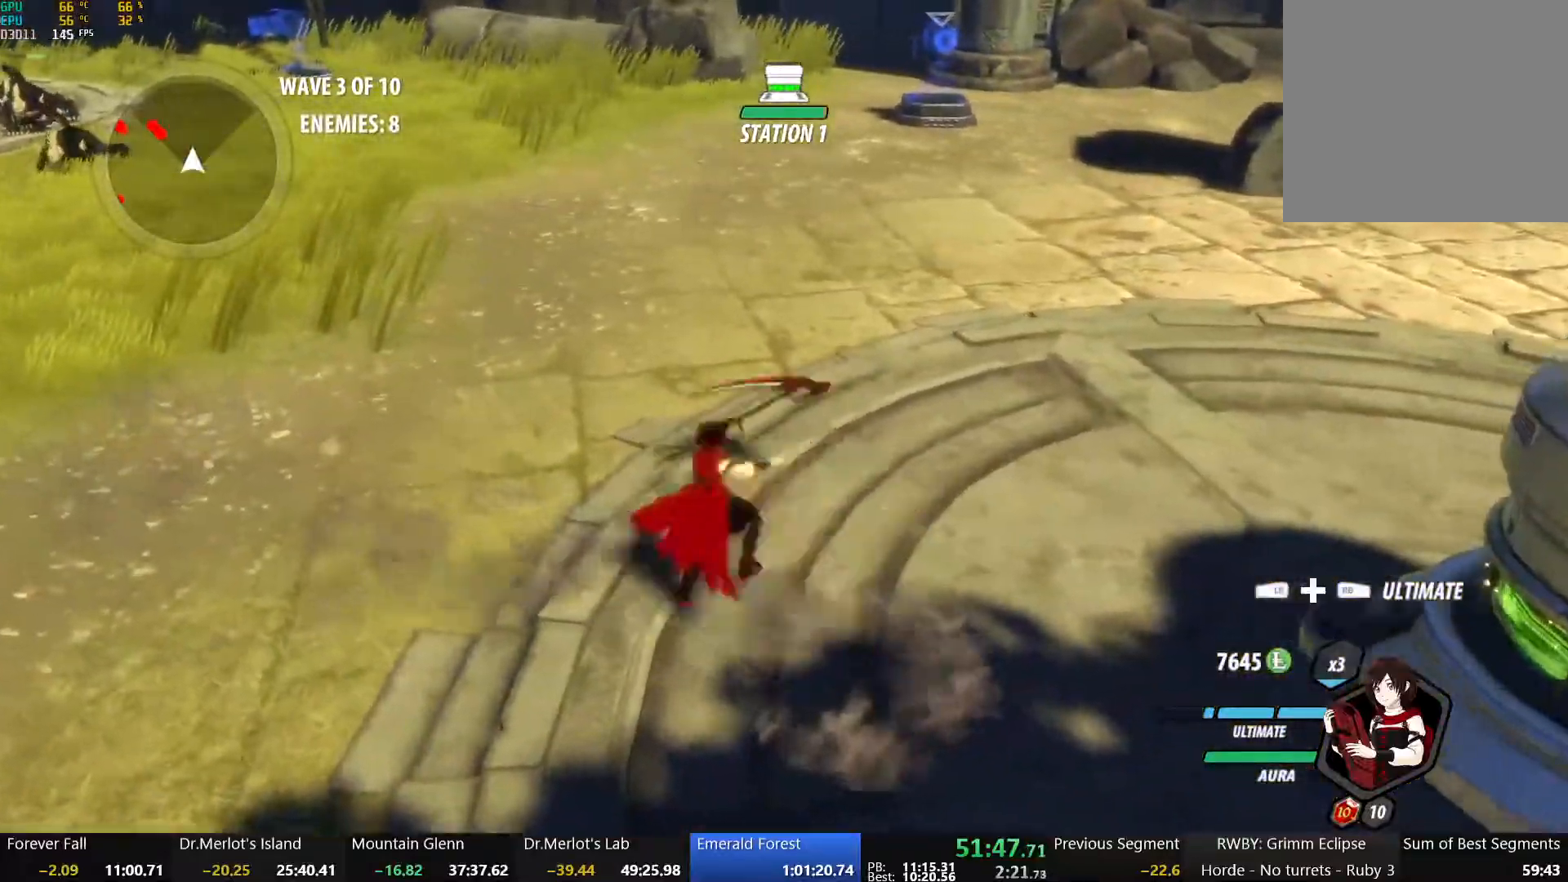
{"buttons": [], "left_stick": "up-left", "right_stick": "center", "events": [[50, "X", "down"], [150, "X", "up"], [233, "X", "down"], [317, "X", "up"], [350, "X", "down"], [483, "X", "up"]]}
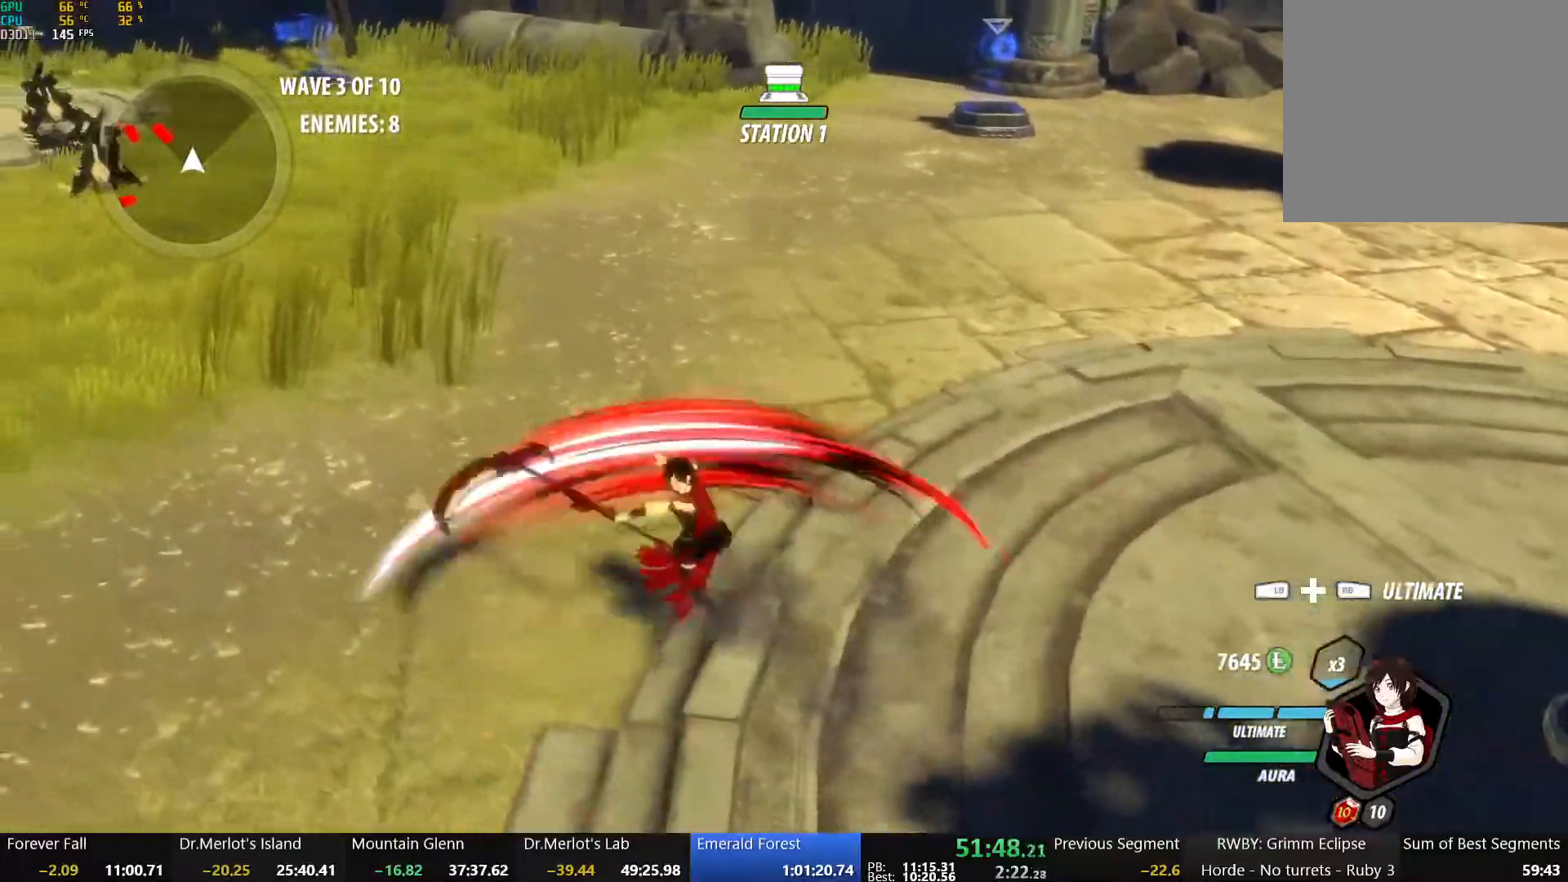
{"buttons": [], "left_stick": "up-left", "right_stick": "center", "events": [[183, "L1", "down"], [300, "L1", "up"]]}
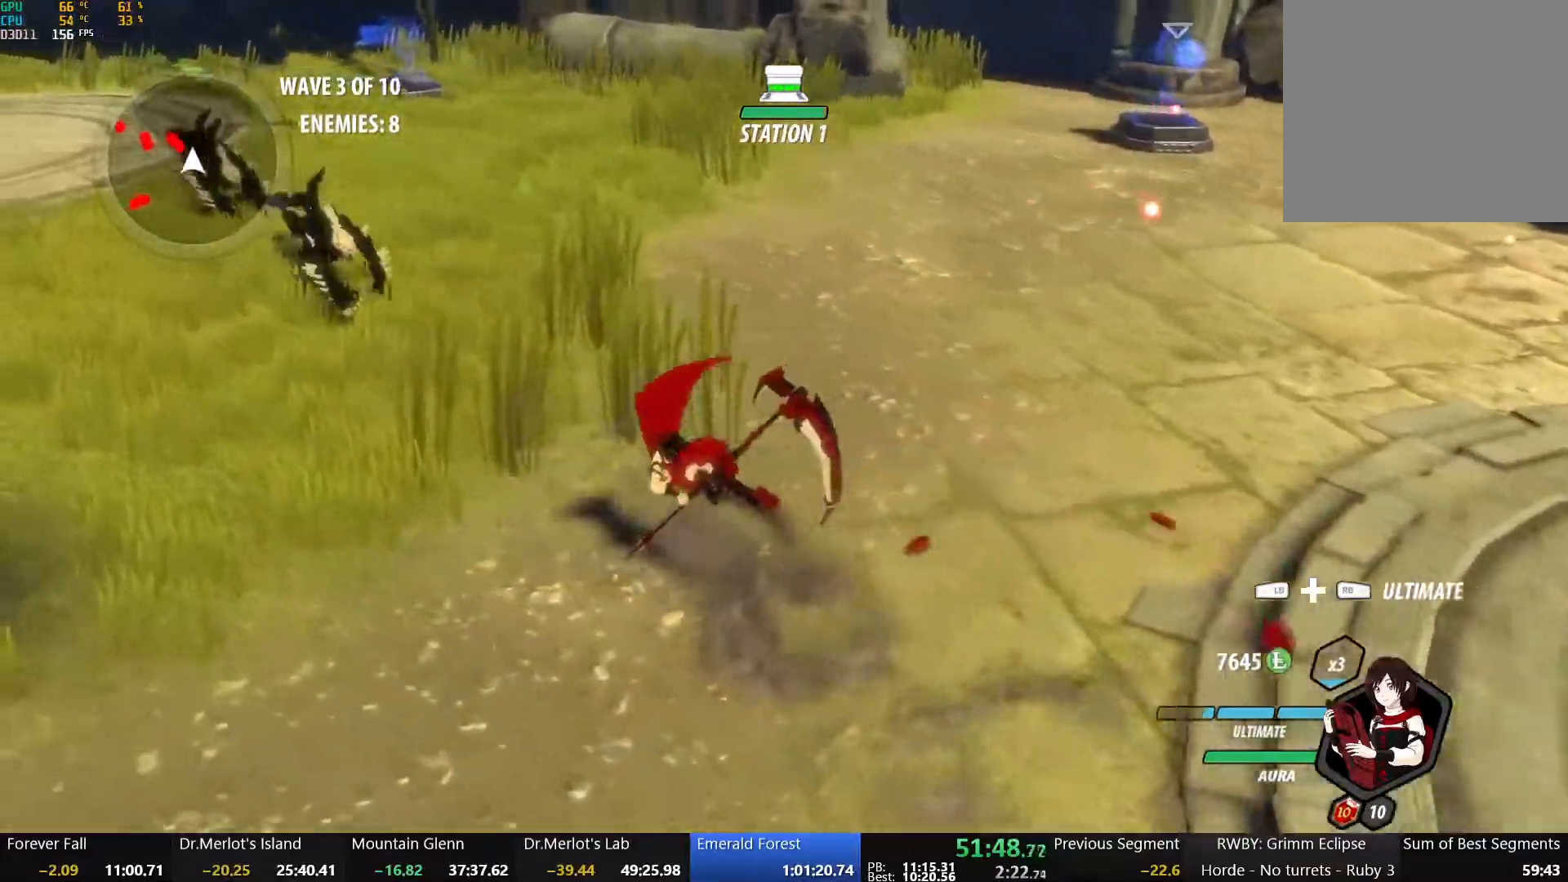
{"buttons": [], "left_stick": "center", "right_stick": "center", "events": [[33, "left_stick", "center"], [67, "Y", "down"], [183, "Y", "up"]]}
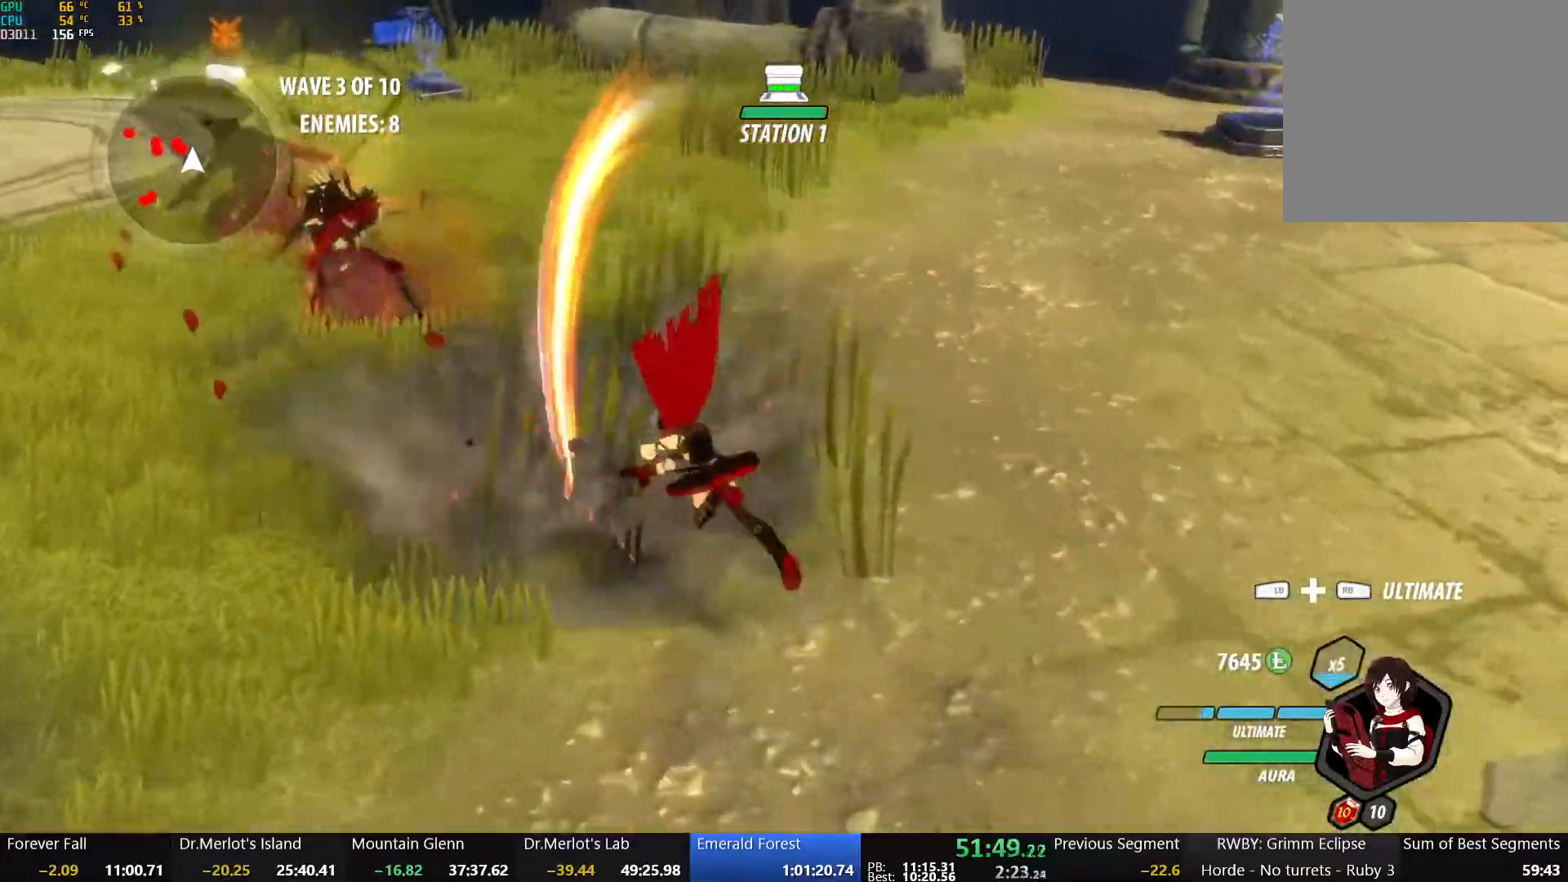
{"buttons": ["Y", "L1"], "left_stick": "down", "right_stick": "center", "events": [[250, "B", "down"], [267, "left_stick", "down"], [350, "B", "up"], [383, "A", "down"], [383, "L1", "down"], [483, "A", "up"], [500, "Y", "down"]]}
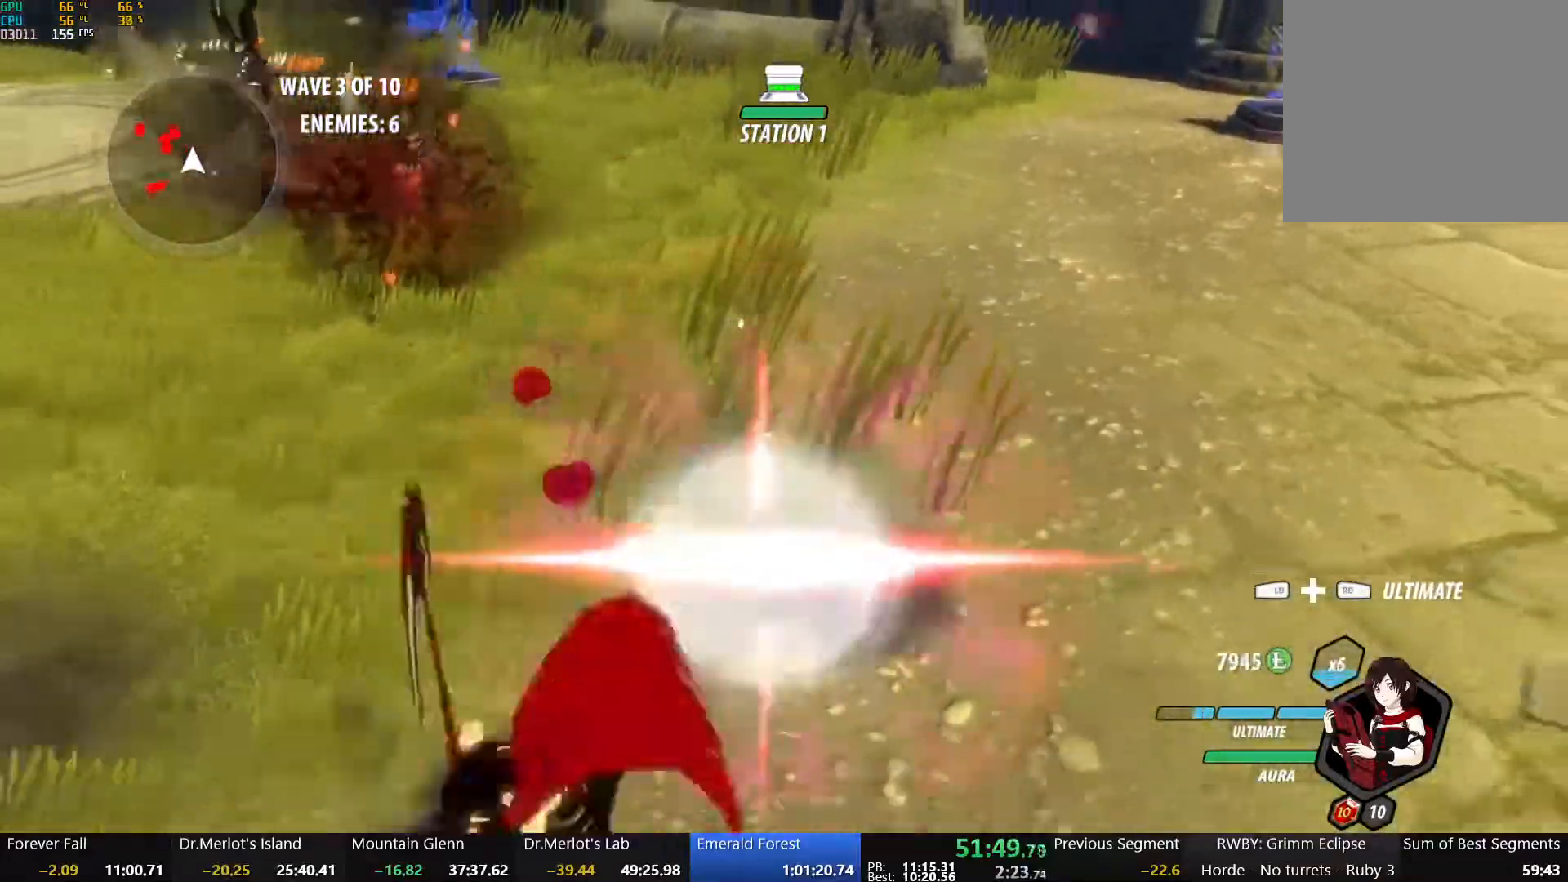
{"buttons": [], "left_stick": "down", "right_stick": "center", "events": [[50, "B", "down"], [117, "L1", "up"], [117, "Y", "up"], [217, "B", "up"], [233, "A", "down"], [283, "L1", "down"], [317, "A", "up"], [317, "Y", "down"], [350, "B", "down"], [417, "L1", "up"], [417, "Y", "up"], [467, "B", "up"]]}
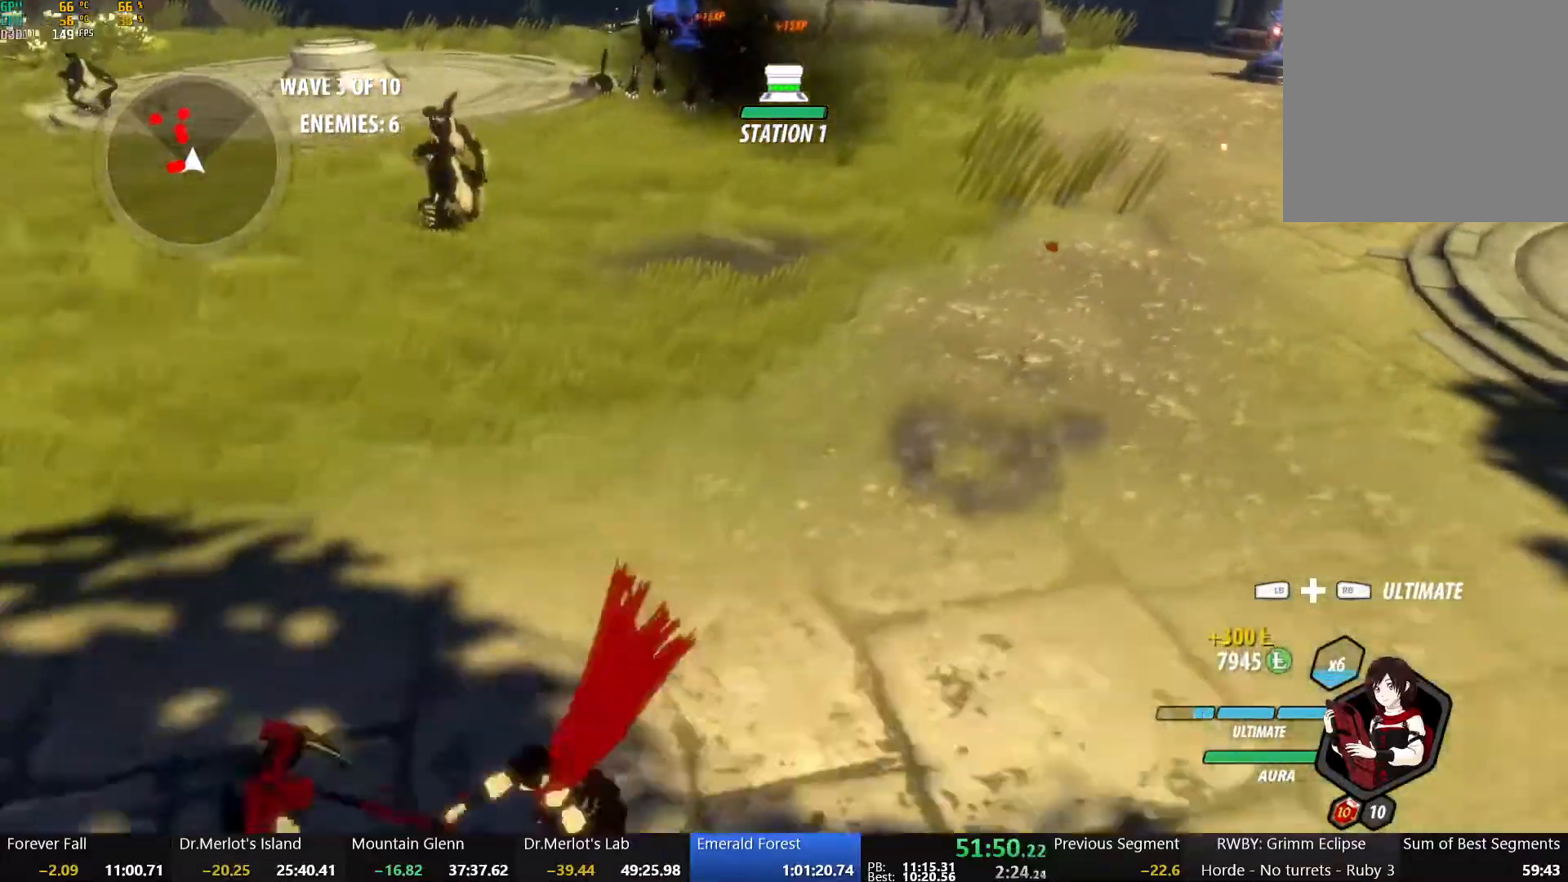
{"buttons": [], "left_stick": "down", "right_stick": "center", "events": [[17, "A", "down"], [33, "L1", "down"], [67, "A", "up"], [67, "Y", "down"], [117, "B", "down"], [150, "L1", "up"], [150, "Y", "up"], [217, "B", "up"], [250, "A", "down"], [267, "L1", "down"], [283, "A", "up"], [300, "Y", "down"], [333, "B", "down"], [400, "L1", "up"], [400, "Y", "up"], [450, "B", "up"]]}
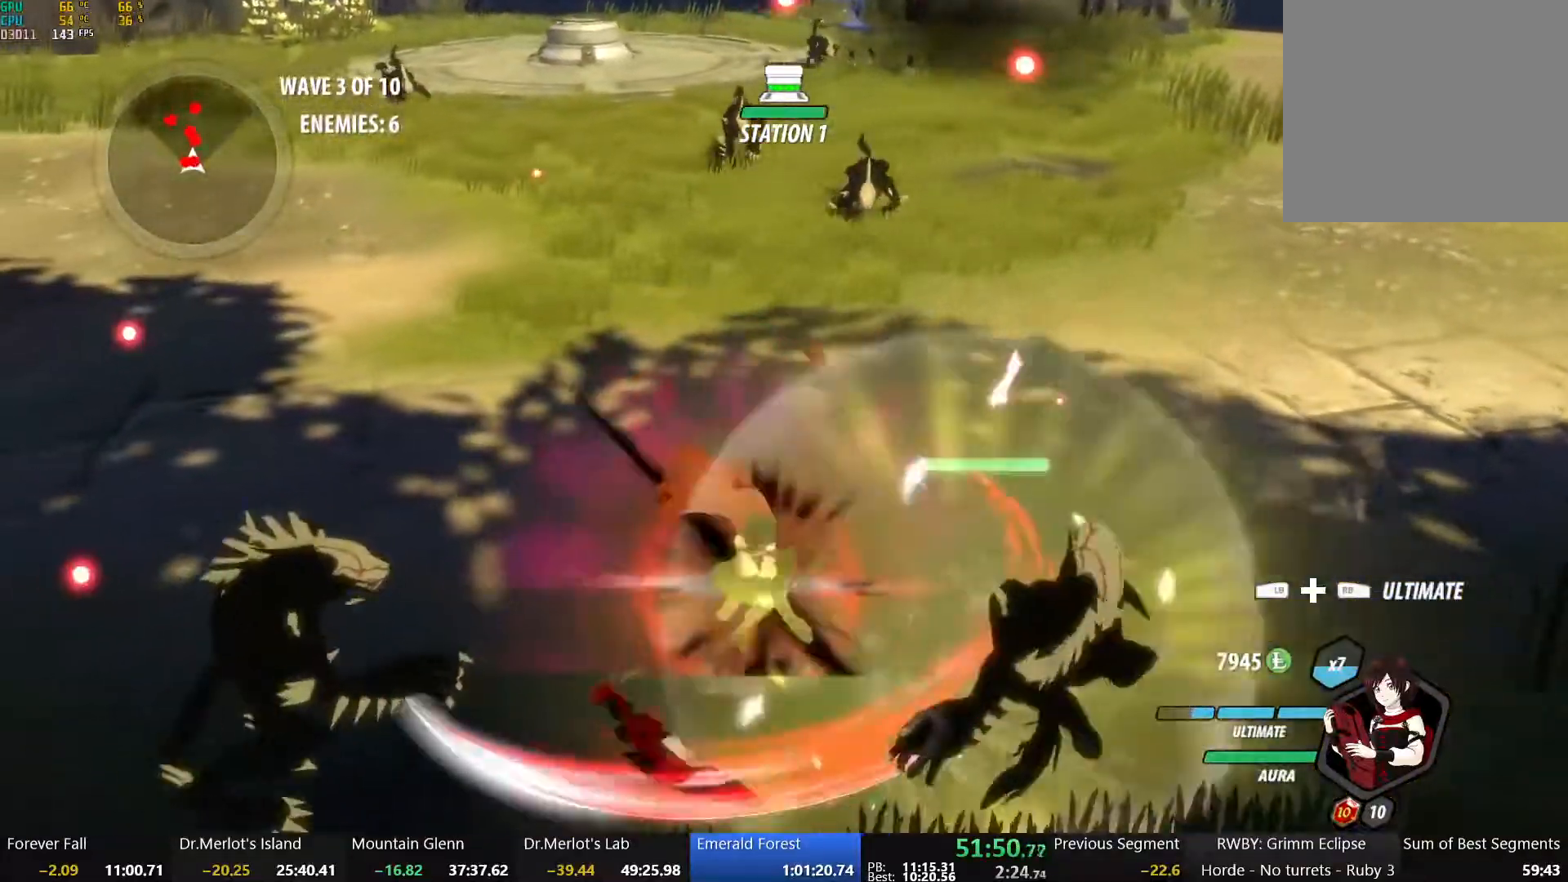
{"buttons": ["L1"], "left_stick": "down-left", "right_stick": "center", "events": [[50, "X", "down"], [183, "X", "up"], [350, "left_stick", "down-left"], [400, "A", "down"], [450, "A", "up"], [450, "L1", "down"]]}
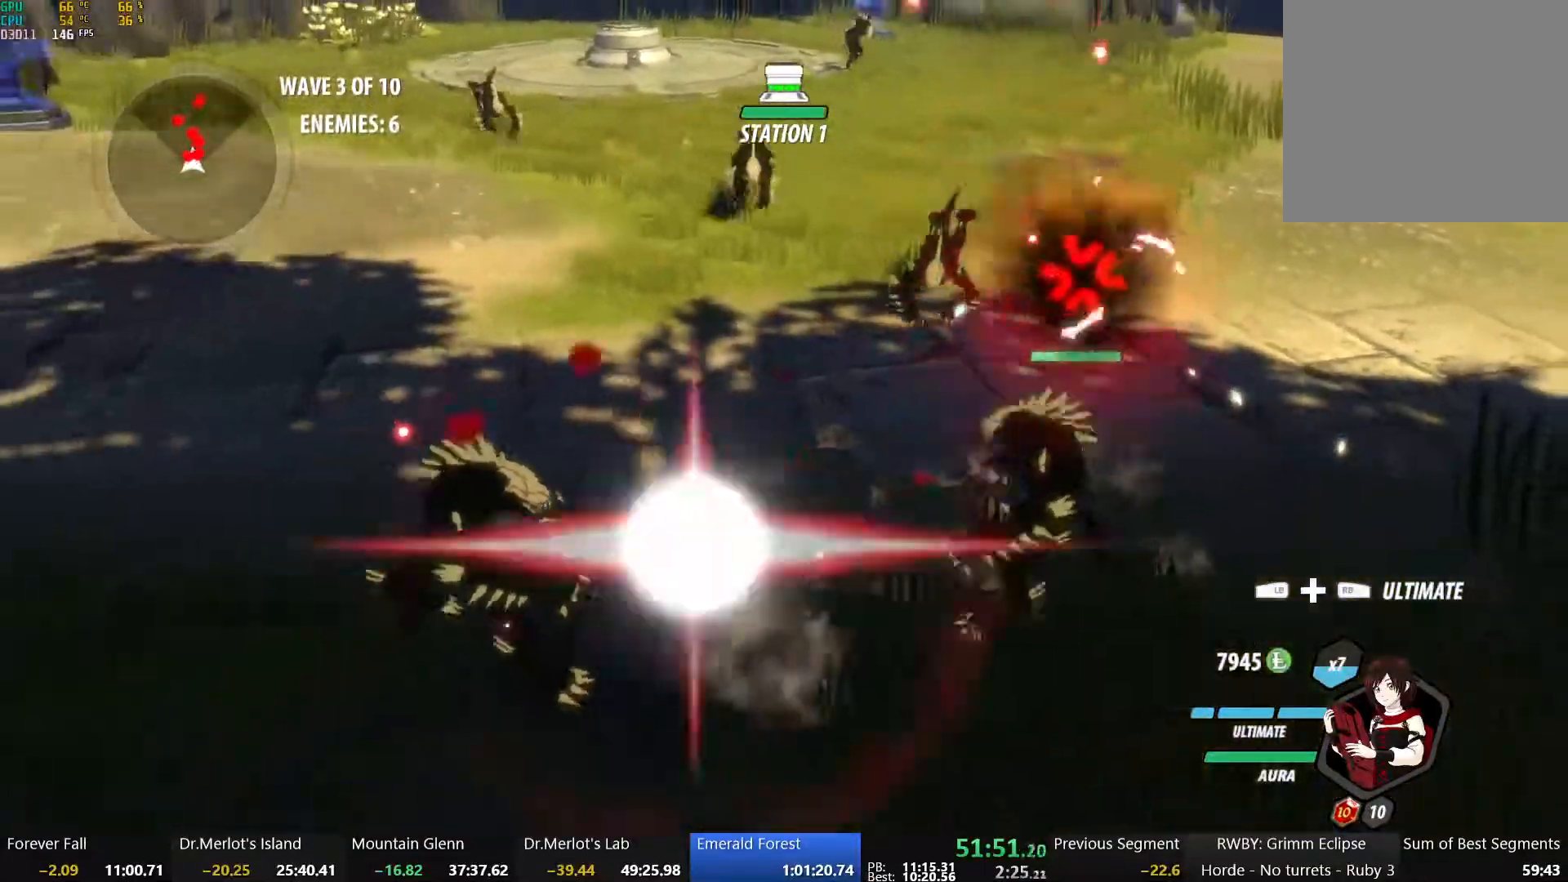
{"buttons": [], "left_stick": "up-right", "right_stick": "center", "events": [[50, "L1", "up"], [283, "left_stick", "up"], [417, "X", "down"], [417, "left_stick", "up-right"], [500, "X", "up"]]}
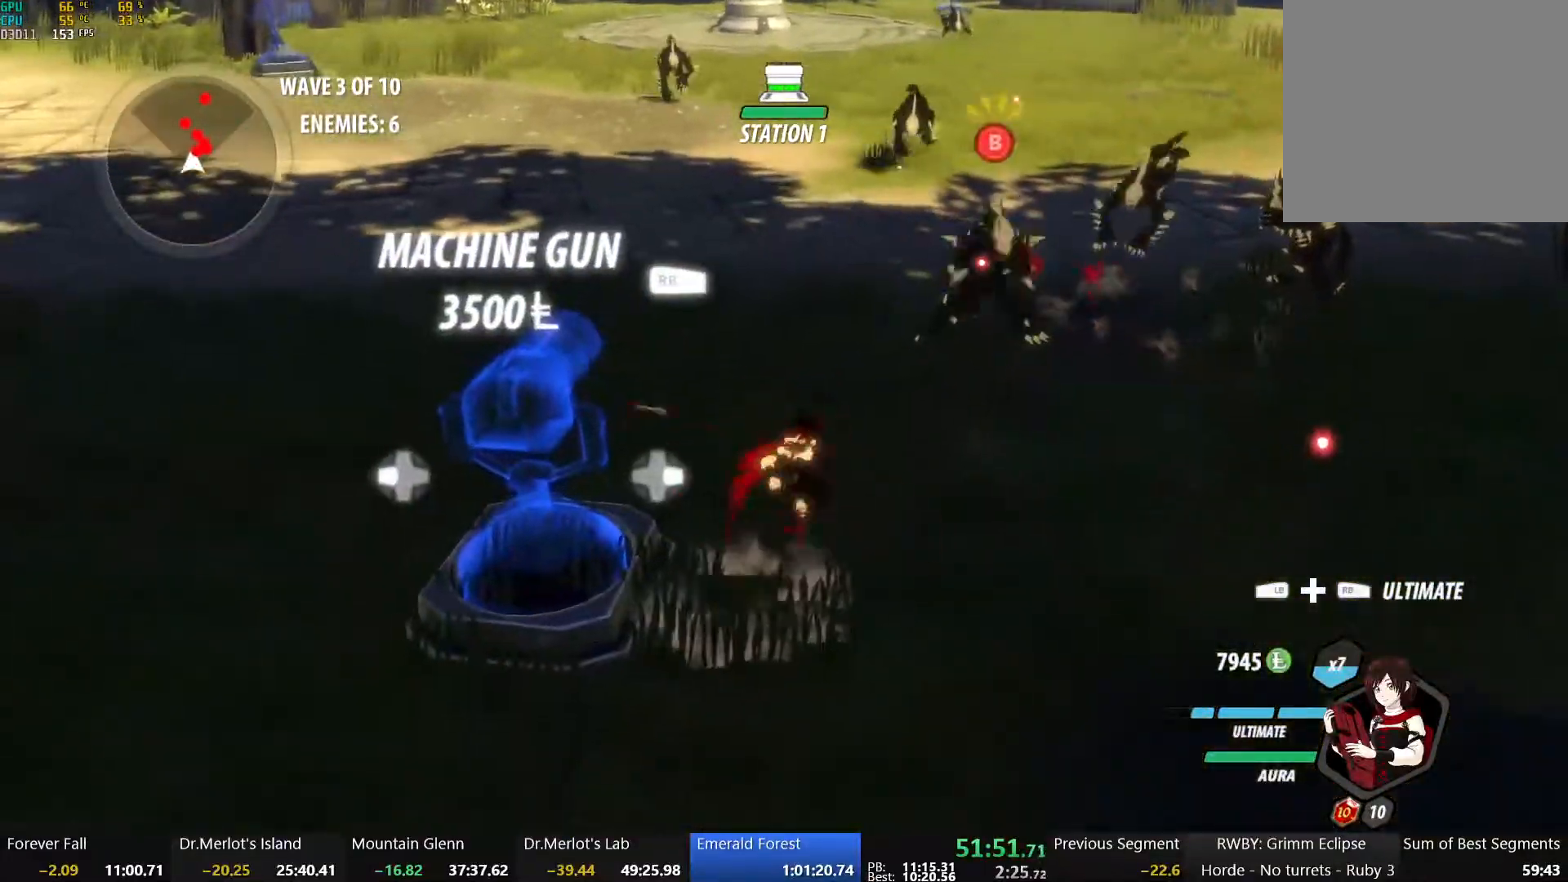
{"buttons": [], "left_stick": "down-right", "right_stick": "center", "events": [[67, "X", "down"], [183, "X", "up"], [200, "left_stick", "right"], [250, "X", "down"], [367, "X", "up"], [417, "left_stick", "down-right"]]}
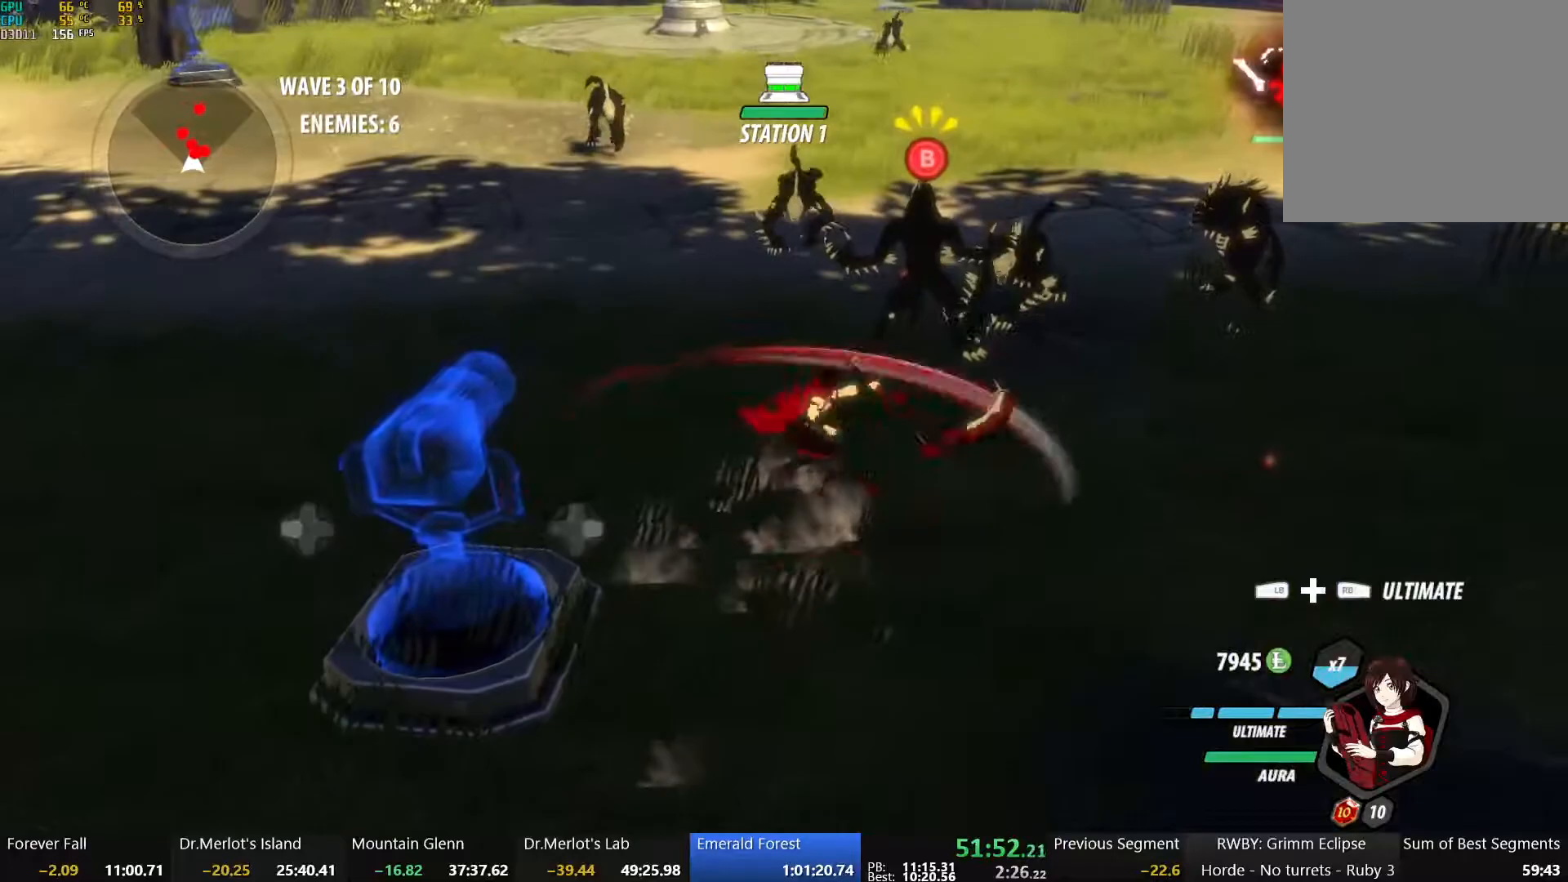
{"buttons": [], "left_stick": "up-left", "right_stick": "center", "events": [[33, "L1", "down"], [150, "L1", "up"], [417, "left_stick", "up-left"]]}
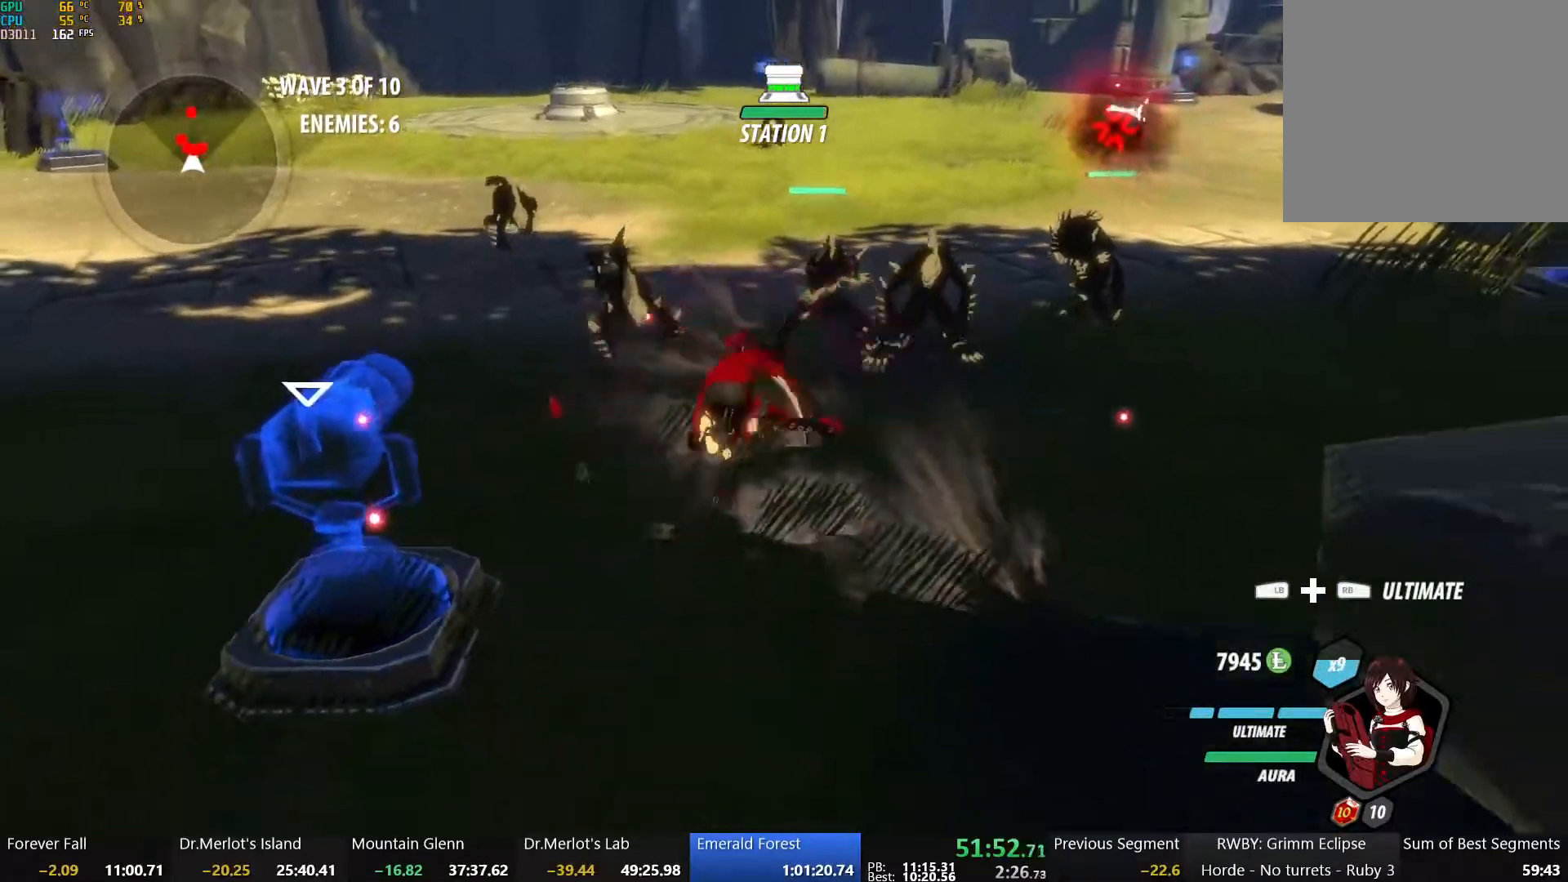
{"buttons": [], "left_stick": "center", "right_stick": "center", "events": [[33, "Y", "down"], [150, "Y", "up"], [183, "L2", "down"], [200, "left_stick", "center"], [267, "L2", "up"]]}
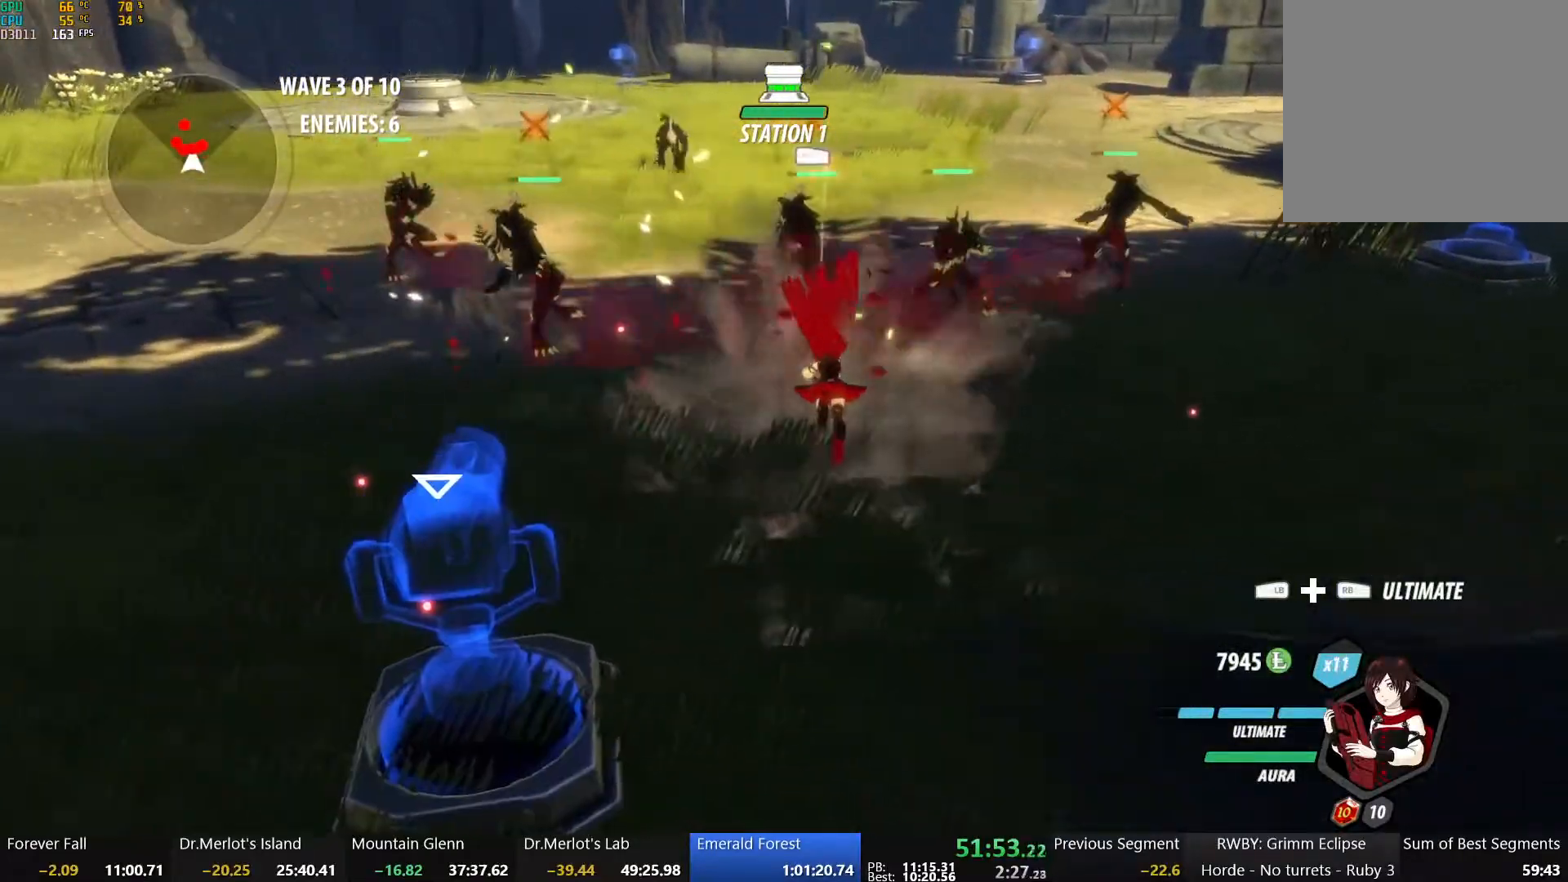
{"buttons": ["Y", "L1"], "left_stick": "up-left", "right_stick": "center", "events": [[233, "B", "down"], [333, "B", "up"], [400, "A", "down"], [400, "left_stick", "up-left"], [450, "L1", "down"], [467, "A", "up"], [467, "Y", "down"]]}